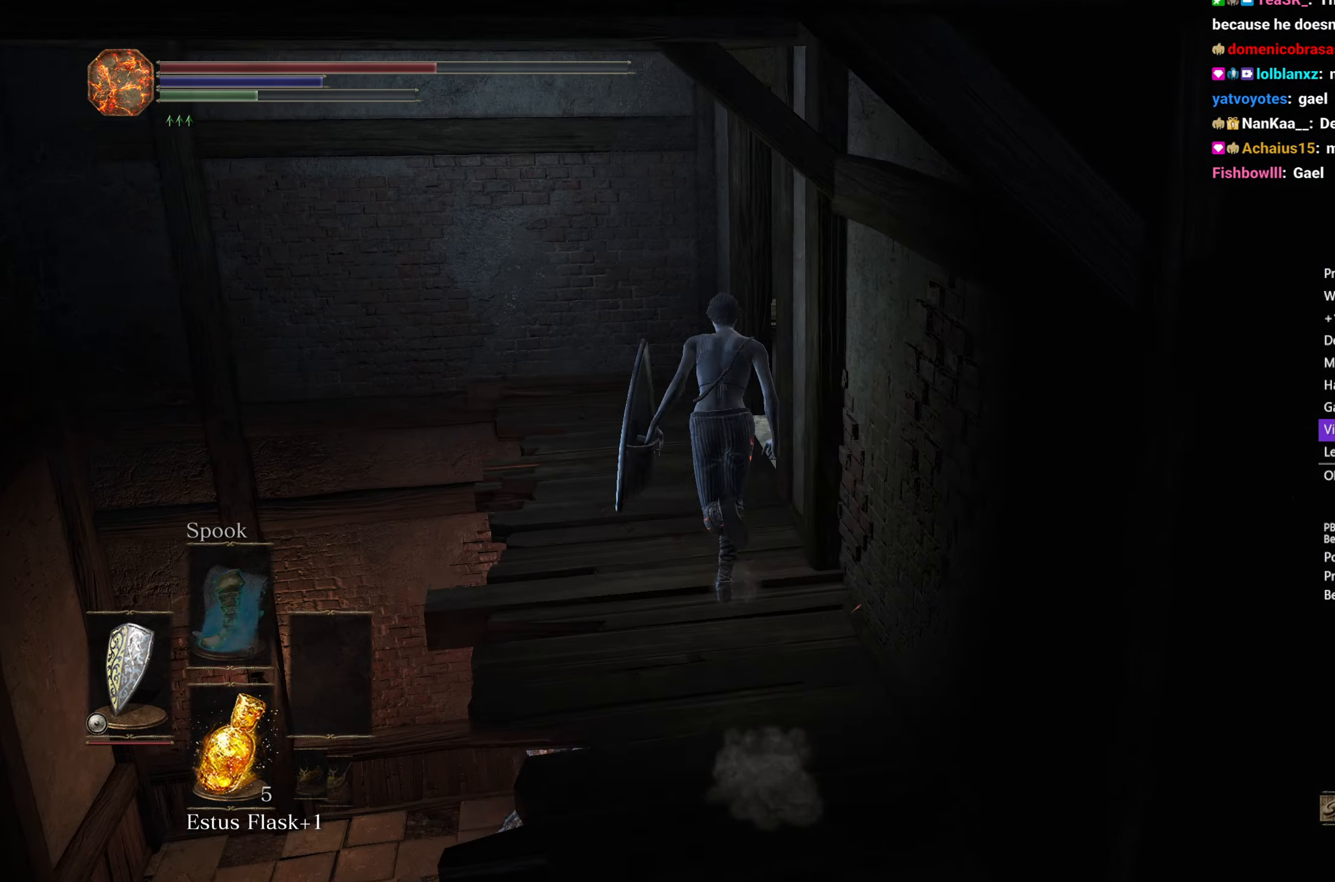
Gameplay with a controller (Xbox layout); each line is a JSON object with the inputs held at the frame after it. "events" lists button and stick changes between this image and that frame as [ms after this image, input, new state], when the widget could be followed in between. Not read: START.
{"buttons": ["B"], "left_stick": "up-right", "right_stick": "down", "events": [[17, "B", "up"], [200, "B", "down"], [250, "left_stick", "up-right"], [500, "right_stick", "down"]]}
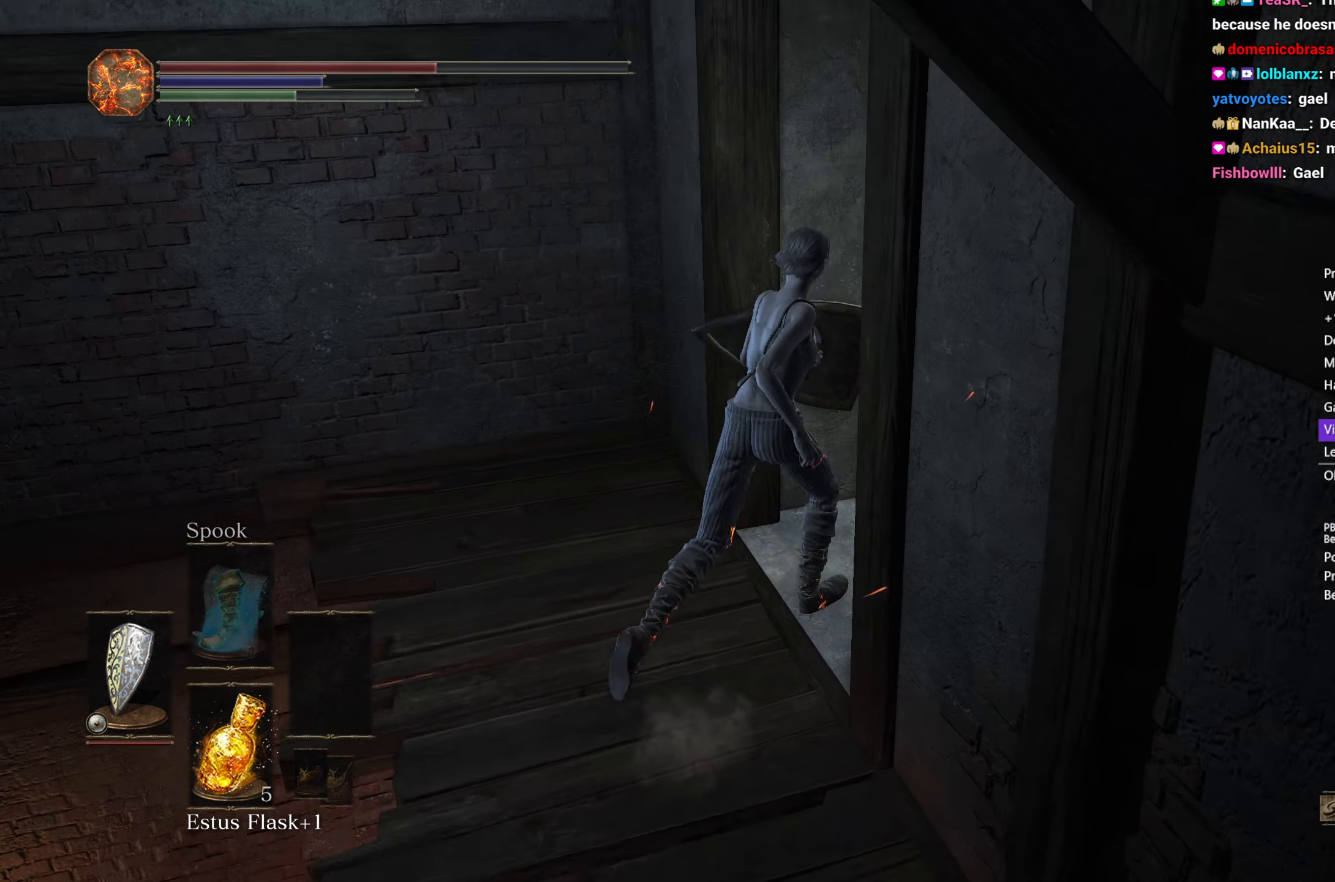
{"buttons": ["B"], "left_stick": "up", "right_stick": "down-left", "events": [[250, "right_stick", "down-left"], [350, "left_stick", "up"]]}
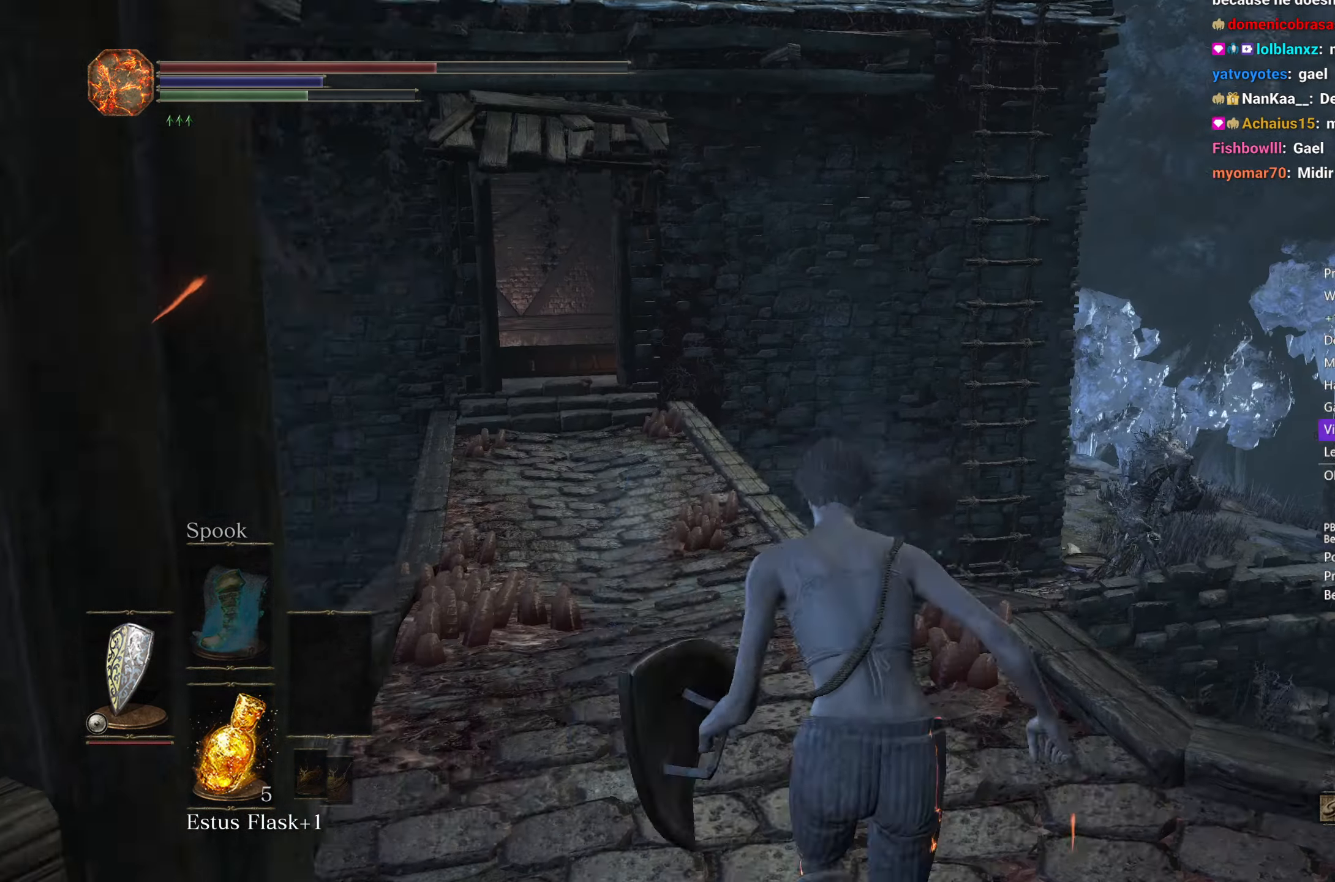
{"buttons": ["B"], "left_stick": "up", "right_stick": "down-left", "events": []}
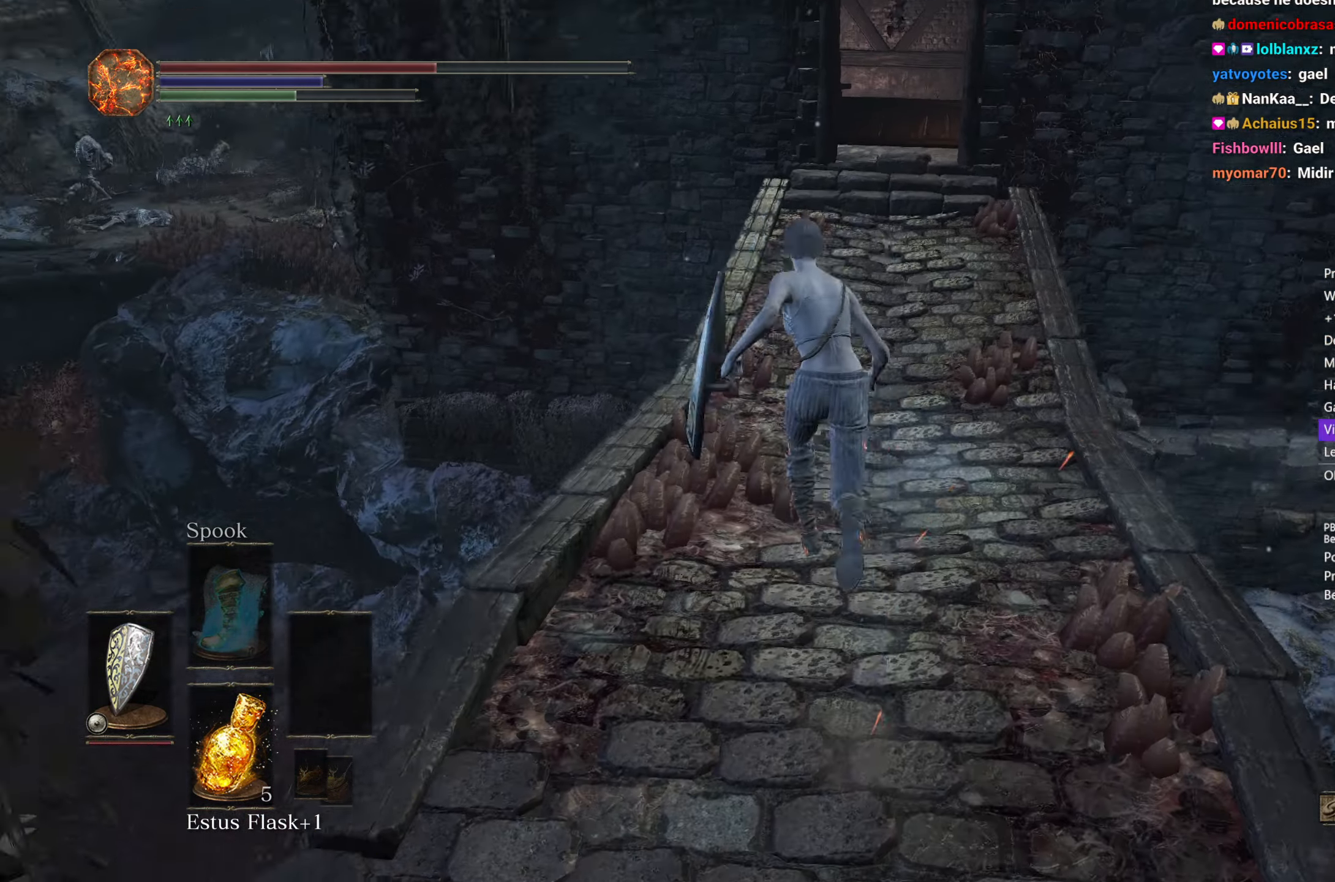
{"buttons": ["B"], "left_stick": "up", "right_stick": "down-left", "events": []}
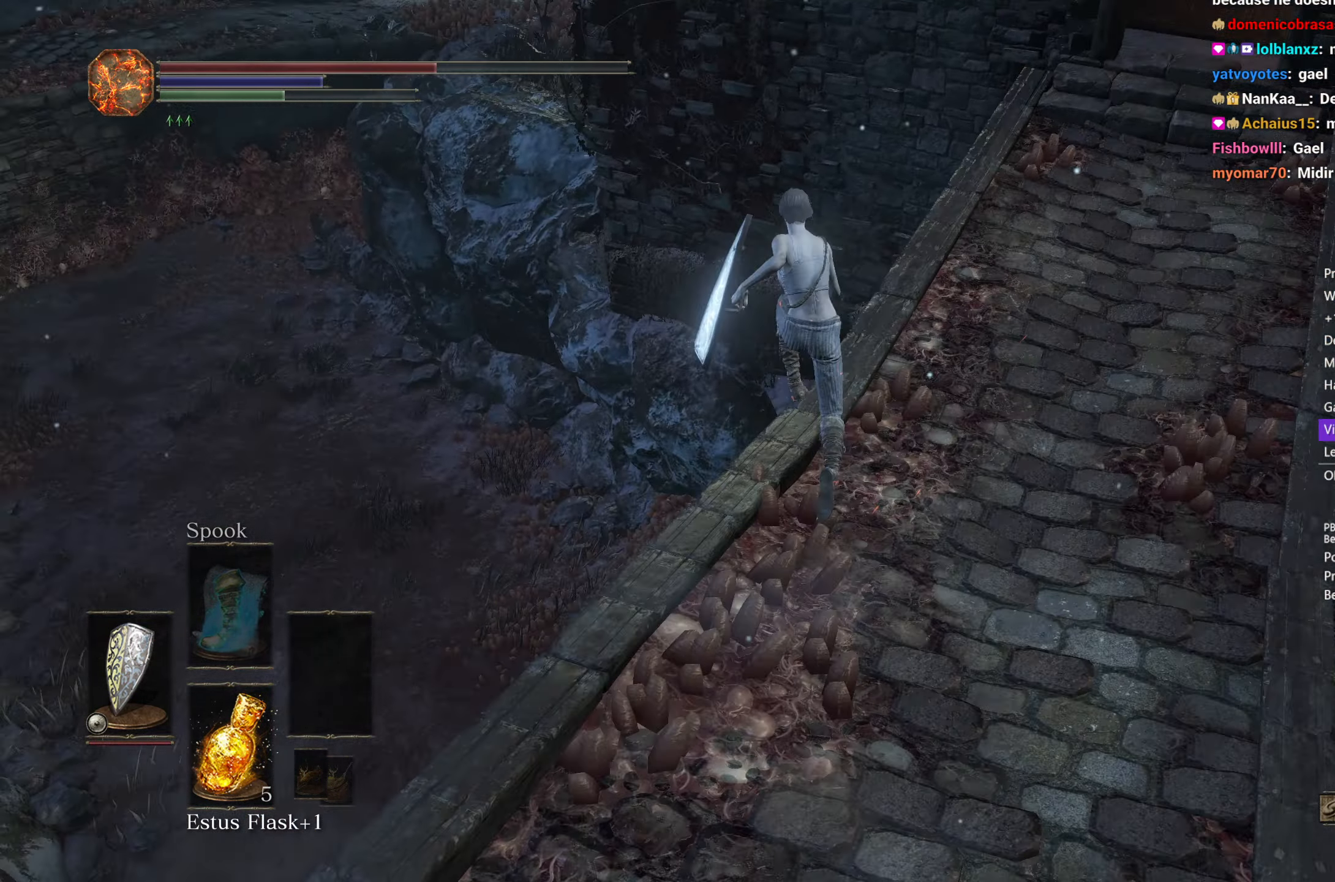
{"buttons": [], "left_stick": "up", "right_stick": "down", "events": [[100, "L3", "down"], [200, "L3", "up"], [233, "right_stick", "down"], [350, "B", "up"]]}
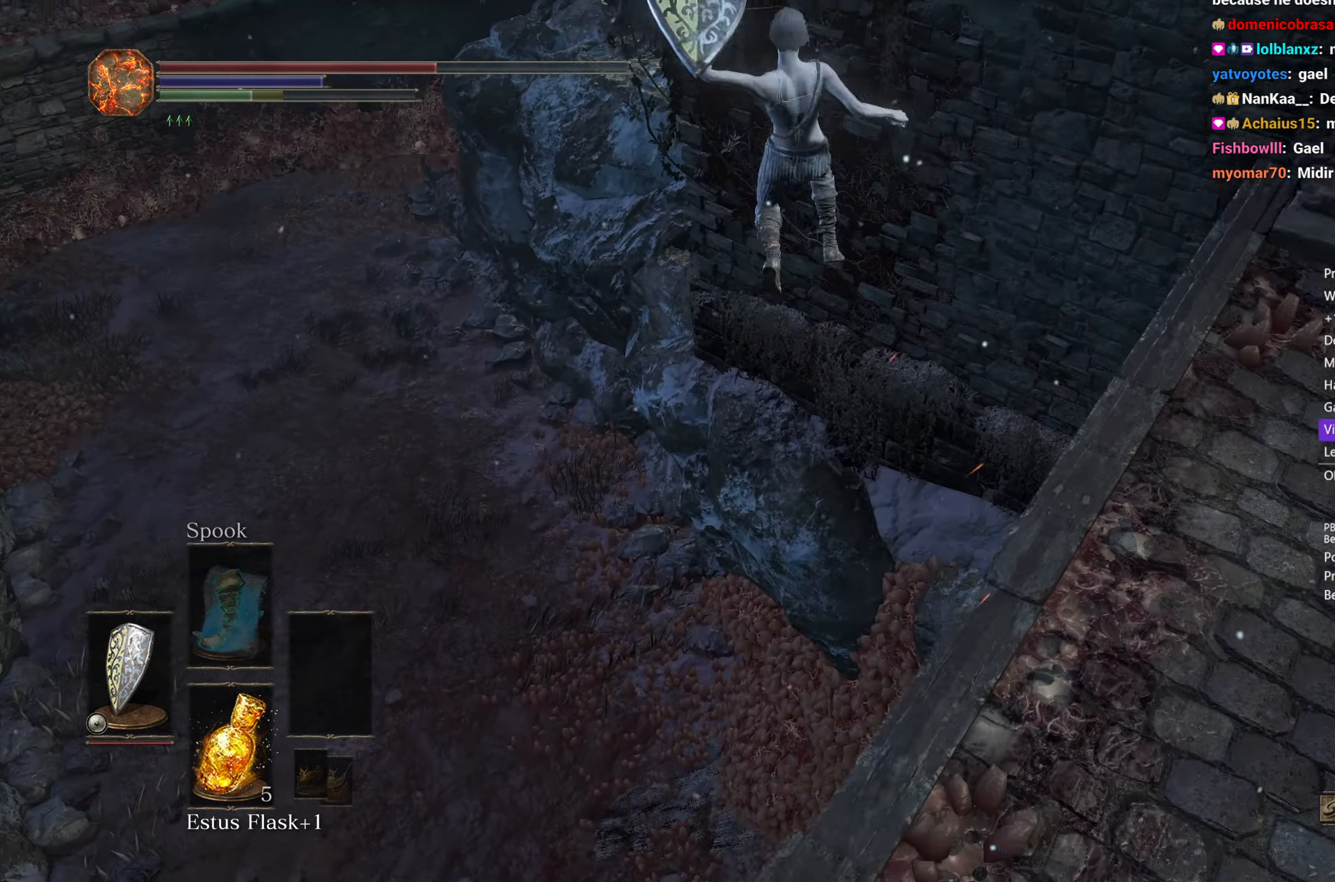
{"buttons": ["B"], "left_stick": "up", "right_stick": "center", "events": [[167, "right_stick", "center"], [317, "B", "down"], [400, "B", "up"], [500, "B", "down"]]}
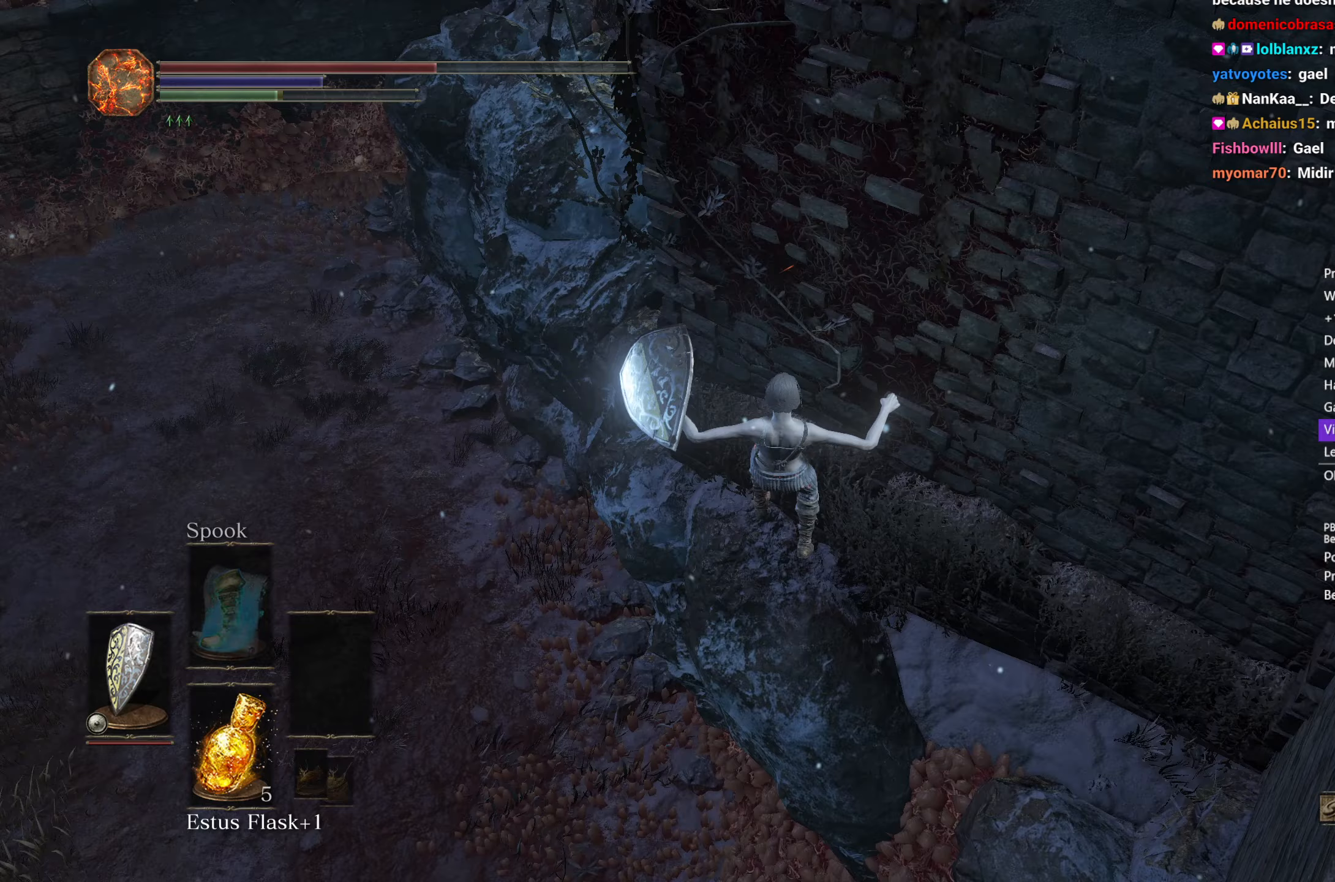
{"buttons": ["B"], "left_stick": "up", "right_stick": "center", "events": [[67, "B", "up"], [167, "B", "down"], [233, "B", "up"], [333, "B", "down"], [400, "B", "up"], [500, "B", "down"]]}
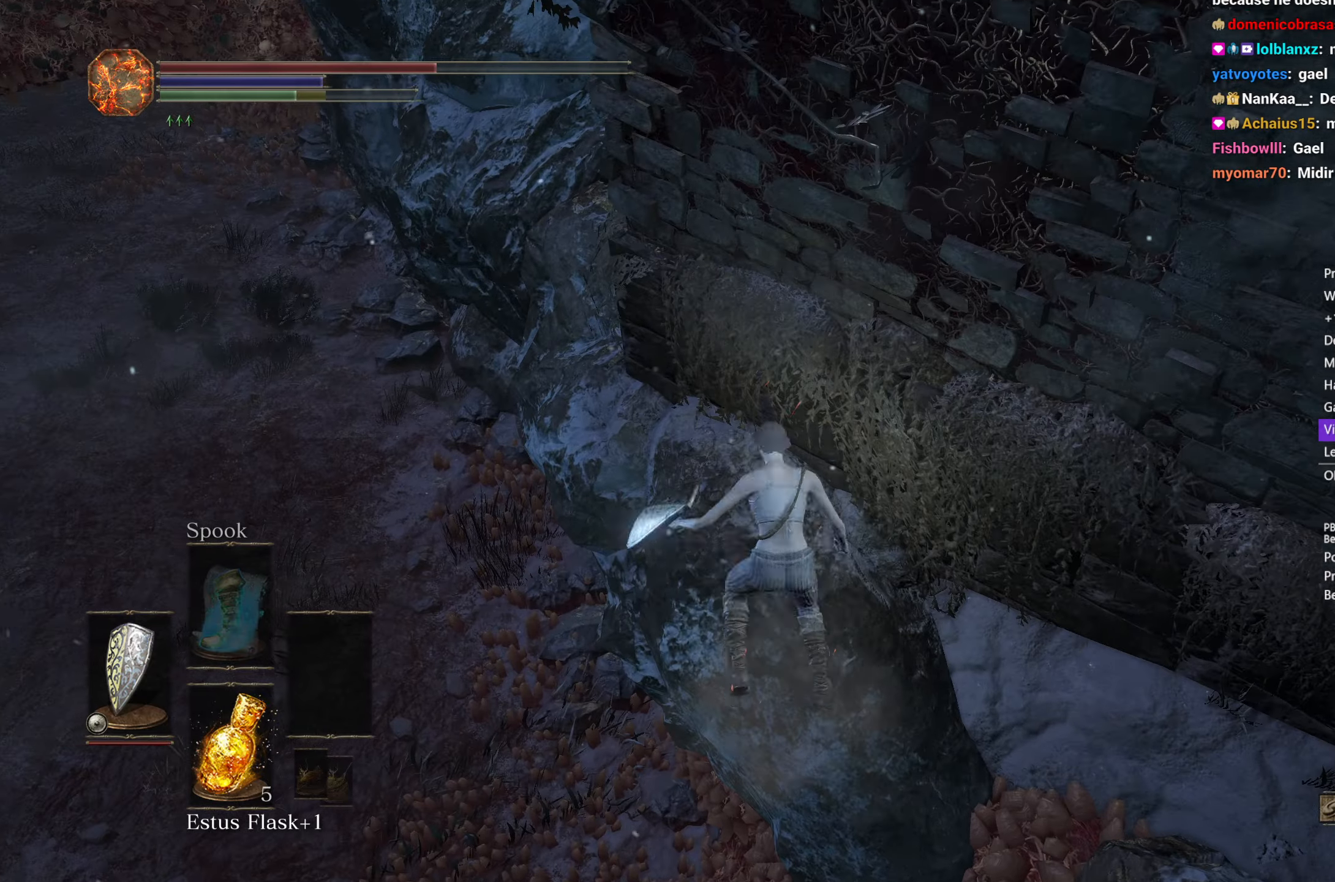
{"buttons": ["B"], "left_stick": "up", "right_stick": "up-right", "events": [[33, "B", "up"], [50, "B", "down"], [300, "right_stick", "up"], [433, "right_stick", "up-right"]]}
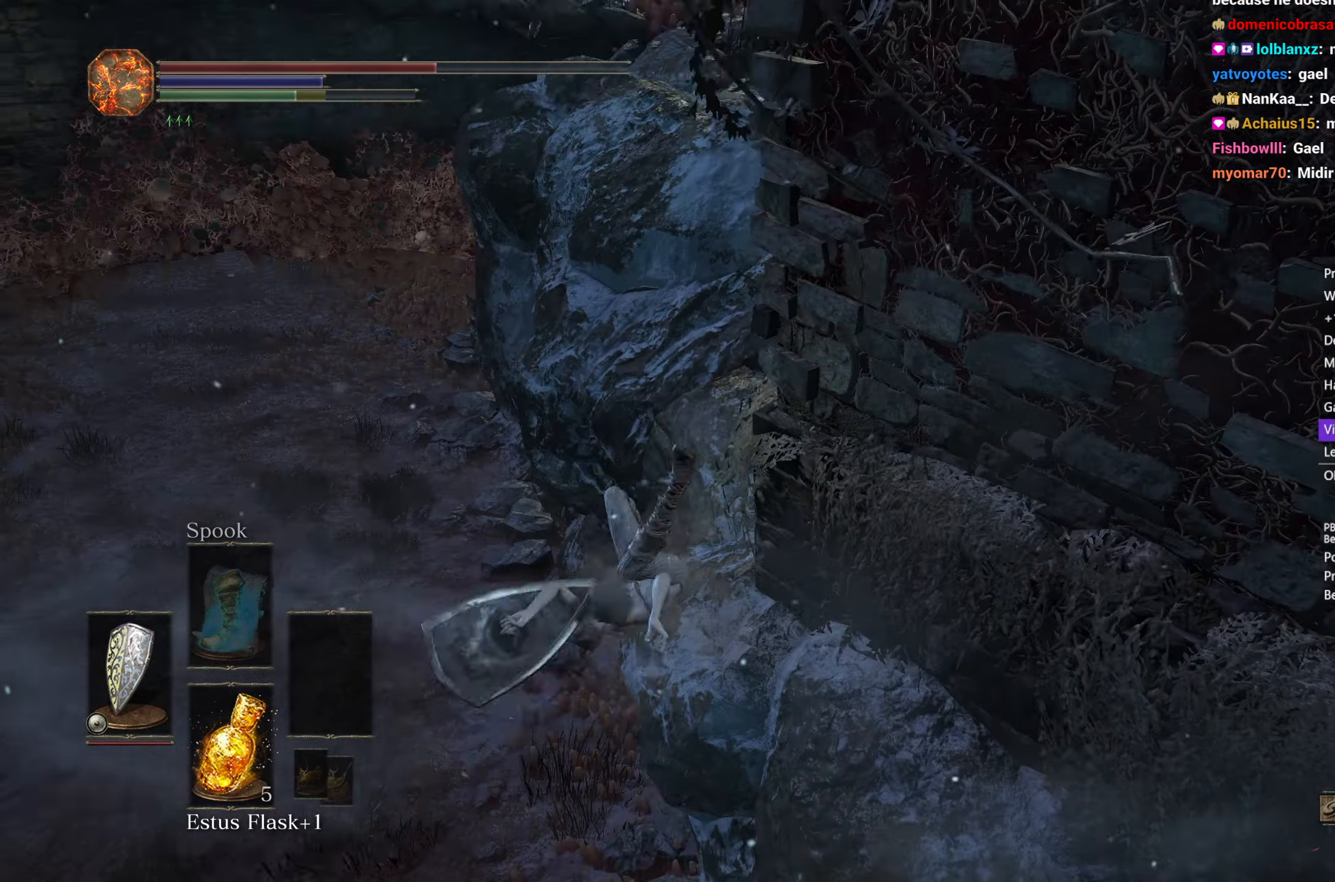
{"buttons": ["B"], "left_stick": "up", "right_stick": "center", "events": [[283, "right_stick", "center"]]}
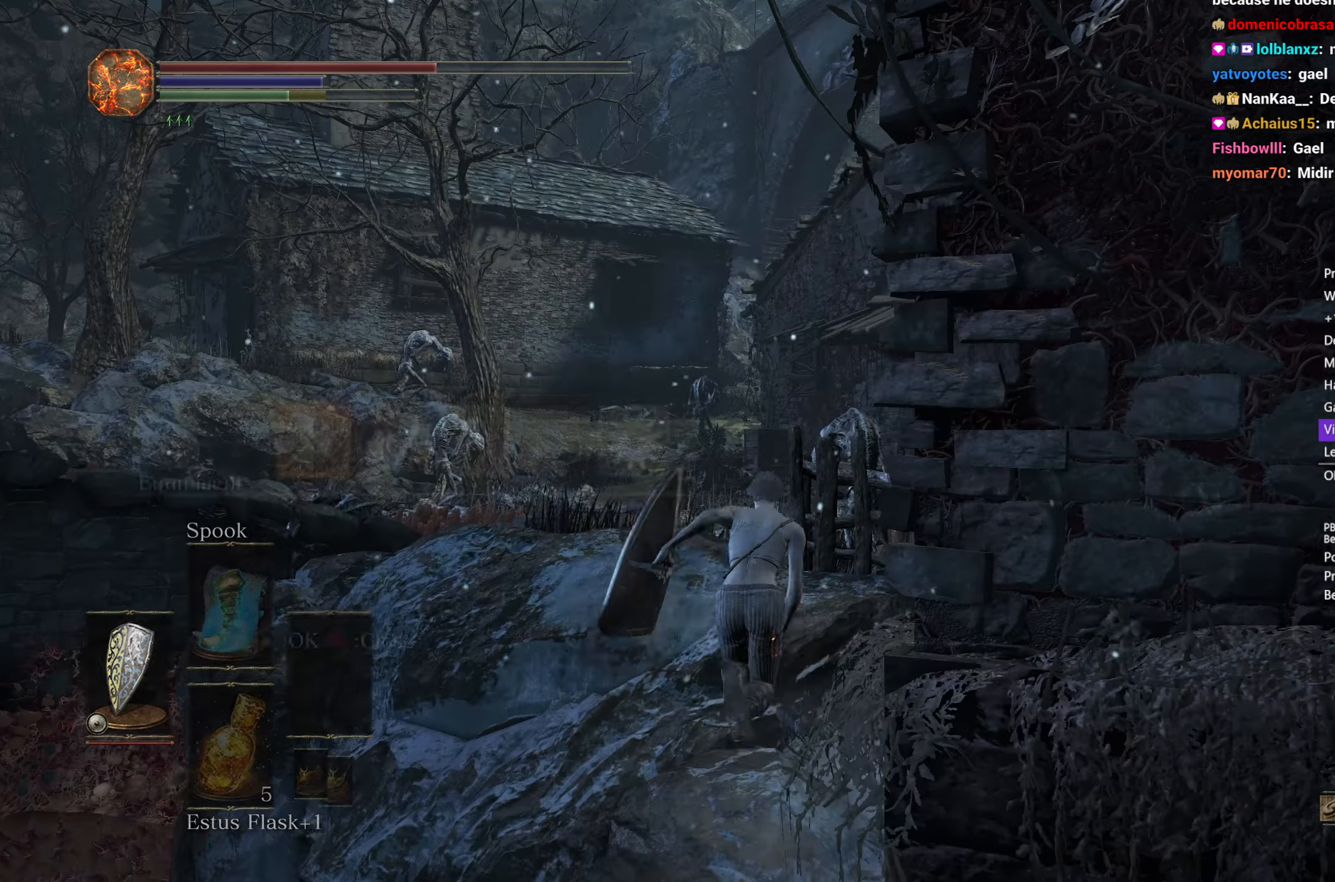
{"buttons": ["B"], "left_stick": "up", "right_stick": "center", "events": [[133, "A", "down"], [183, "A", "up"], [383, "DPAD_UP", "down"], [467, "DPAD_UP", "up"]]}
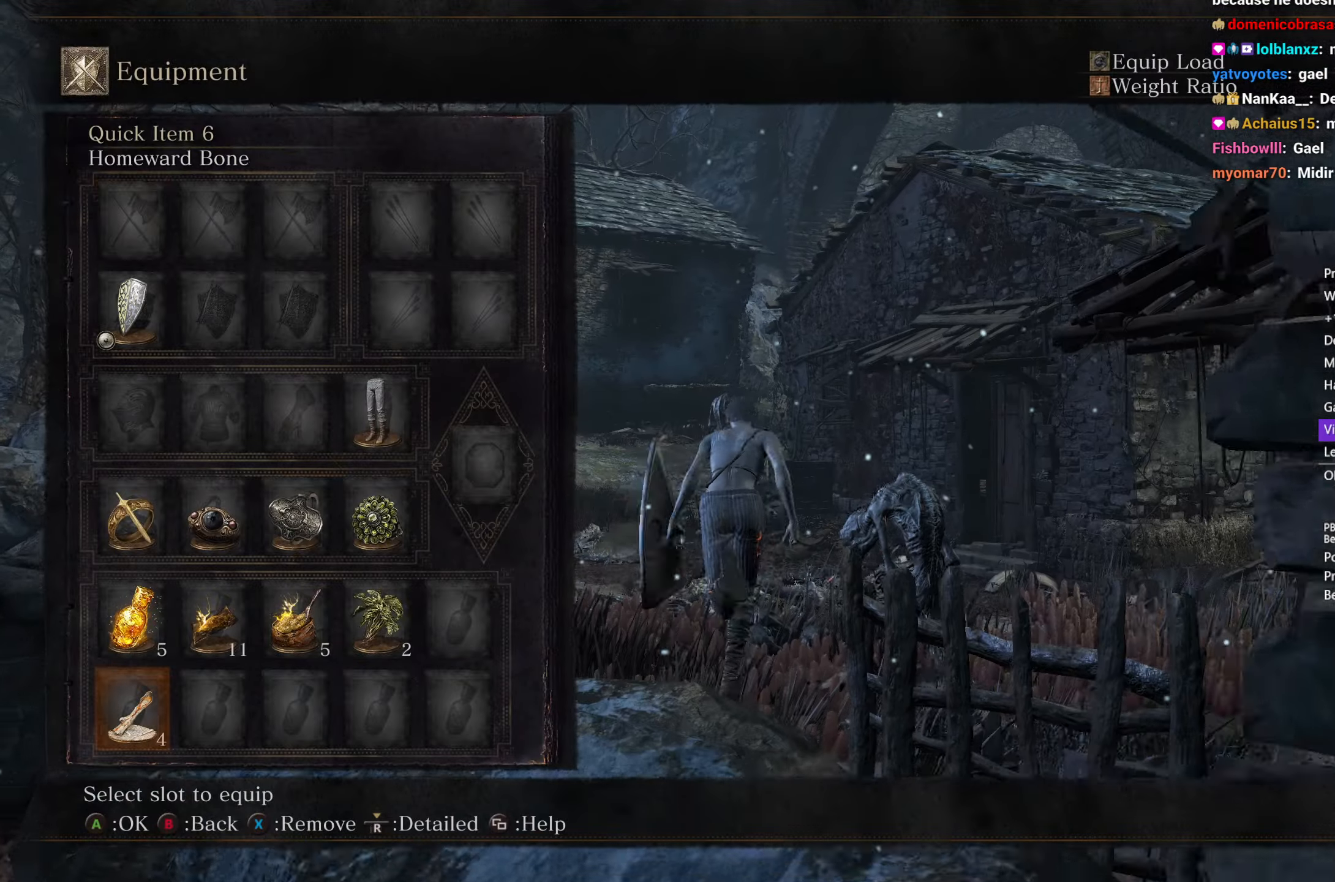
{"buttons": ["B"], "left_stick": "up", "right_stick": "center", "events": [[133, "A", "down"], [233, "A", "up"], [233, "L1", "down"], [317, "L1", "up"]]}
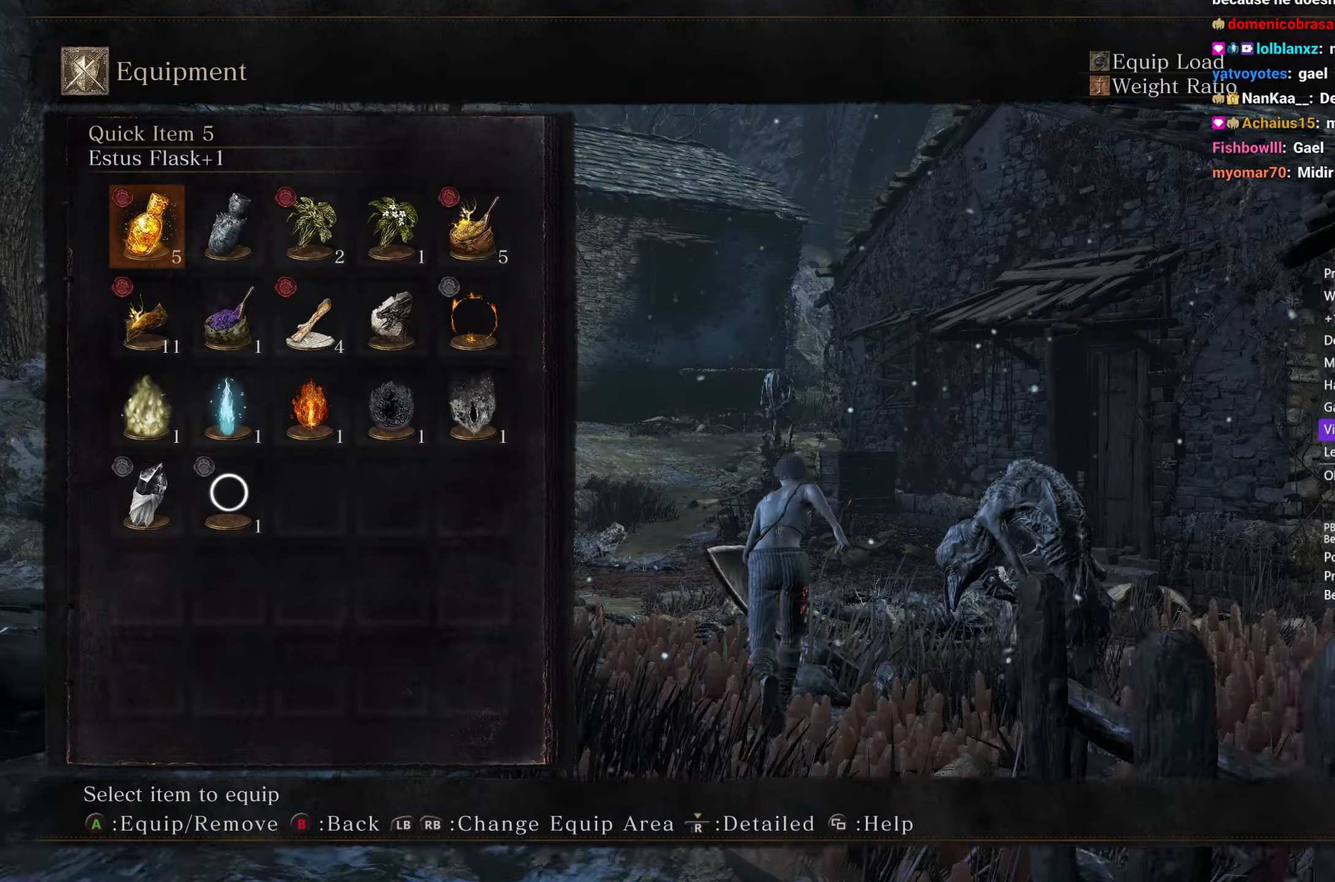
{"buttons": ["B"], "left_stick": "up", "right_stick": "center", "events": [[17, "DPAD_DOWN", "down"], [150, "DPAD_DOWN", "up"], [250, "DPAD_DOWN", "down"], [467, "DPAD_DOWN", "up"]]}
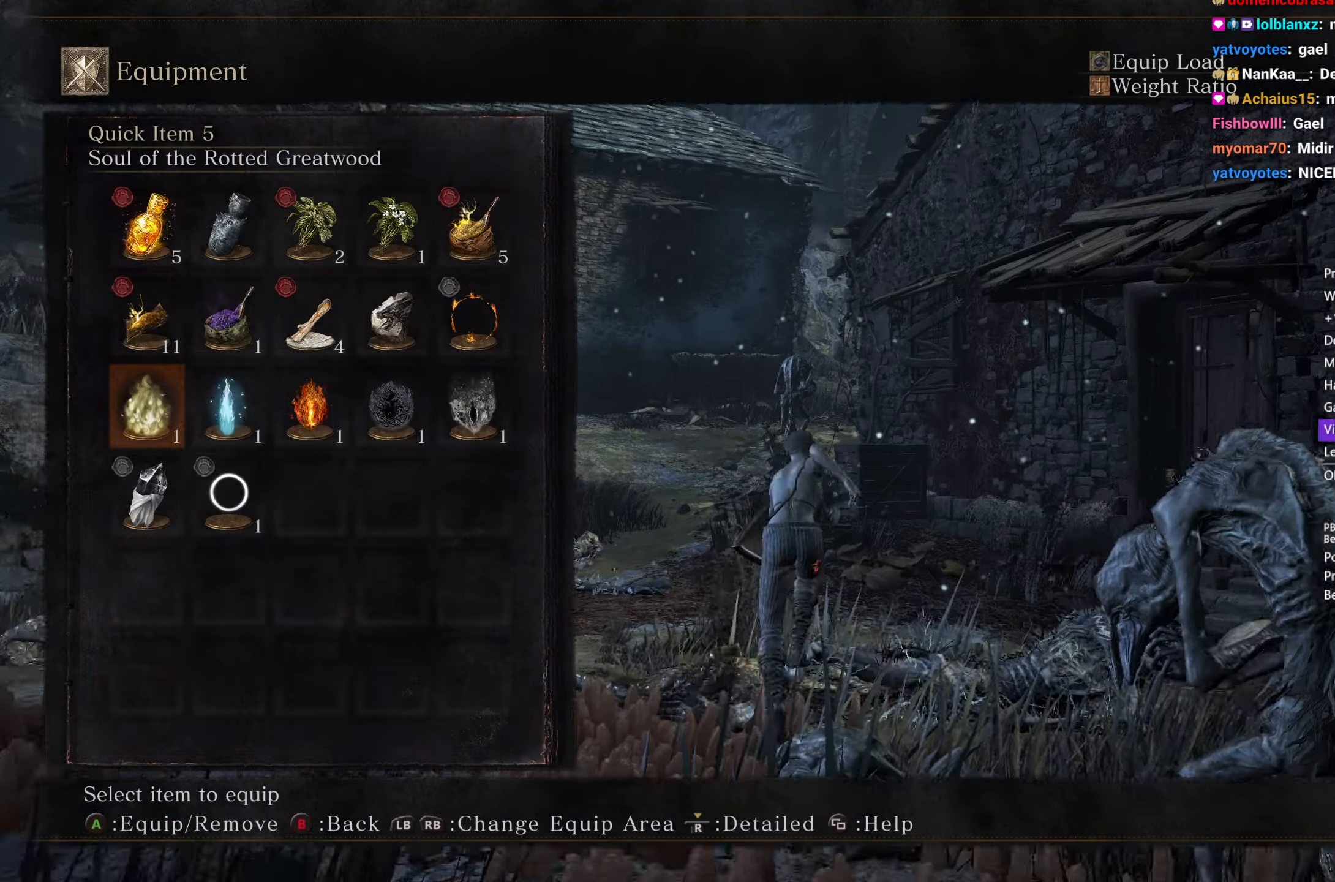
{"buttons": ["B"], "left_stick": "up", "right_stick": "center", "events": [[50, "DPAD_RIGHT", "down"], [117, "DPAD_RIGHT", "up"], [200, "DPAD_RIGHT", "down"], [267, "DPAD_RIGHT", "up"], [367, "DPAD_RIGHT", "down"], [433, "DPAD_RIGHT", "up"]]}
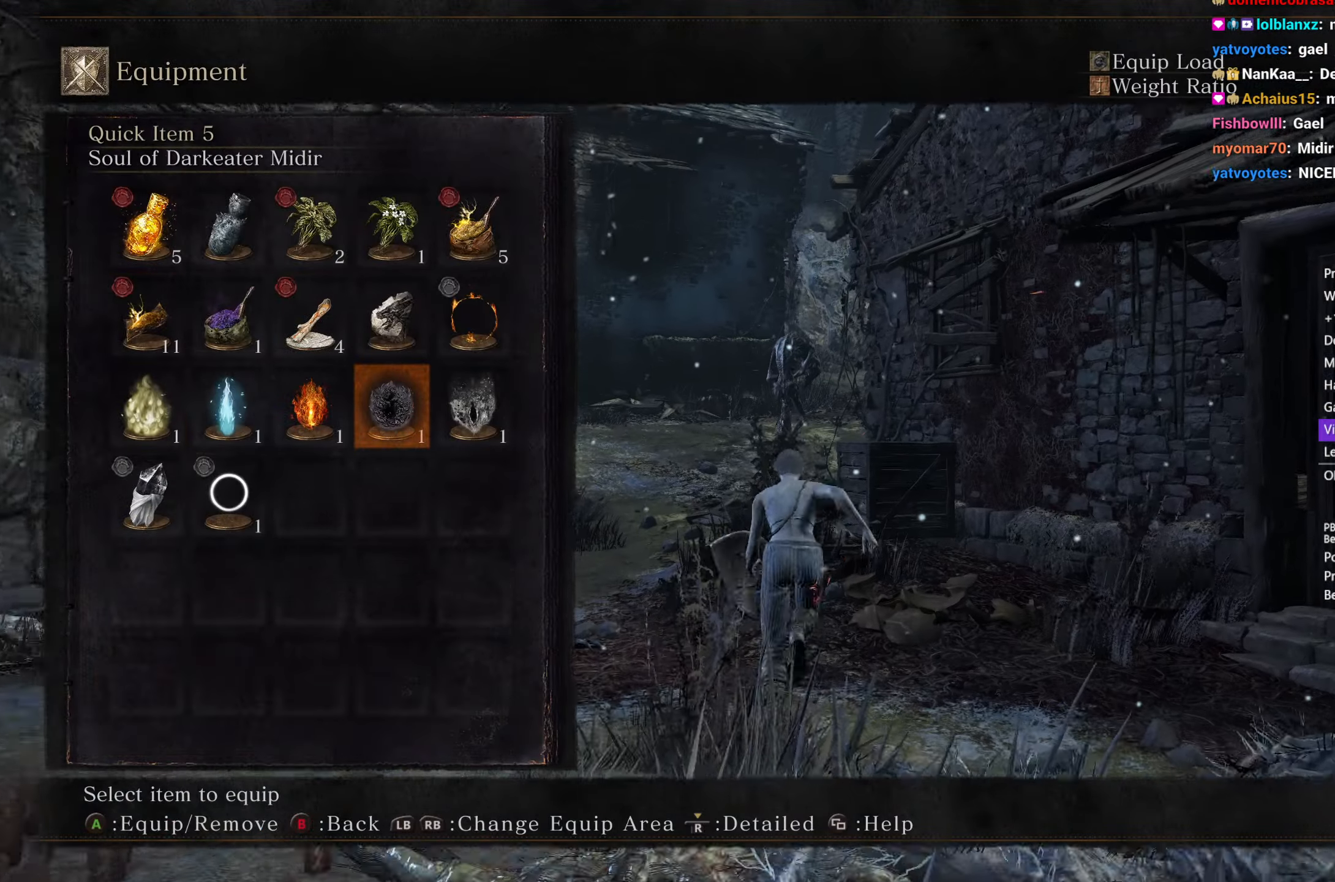
{"buttons": ["B"], "left_stick": "up", "right_stick": "center", "events": [[267, "A", "down"], [367, "A", "up"]]}
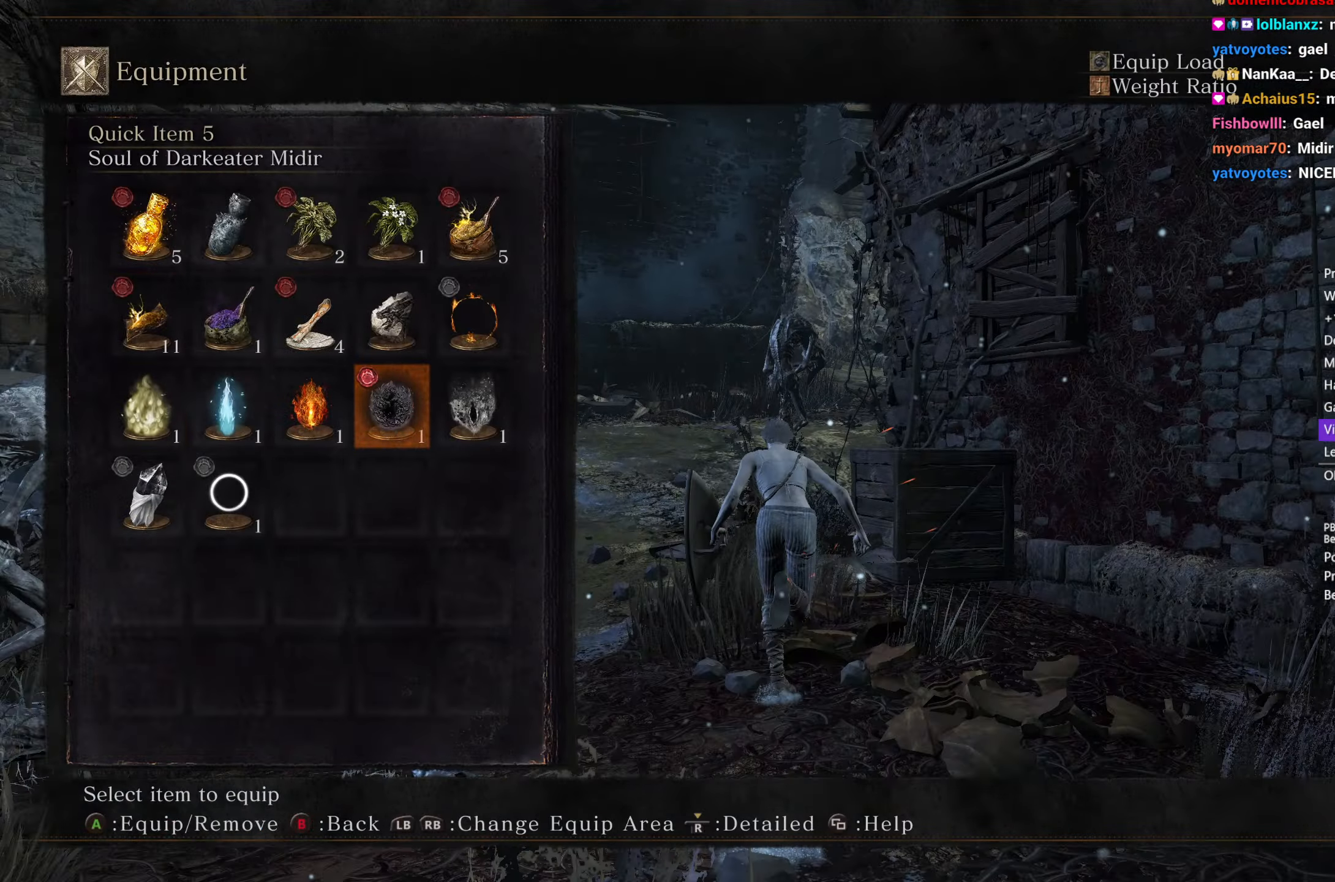
{"buttons": ["B"], "left_stick": "up", "right_stick": "down-right", "events": [[383, "right_stick", "down-right"]]}
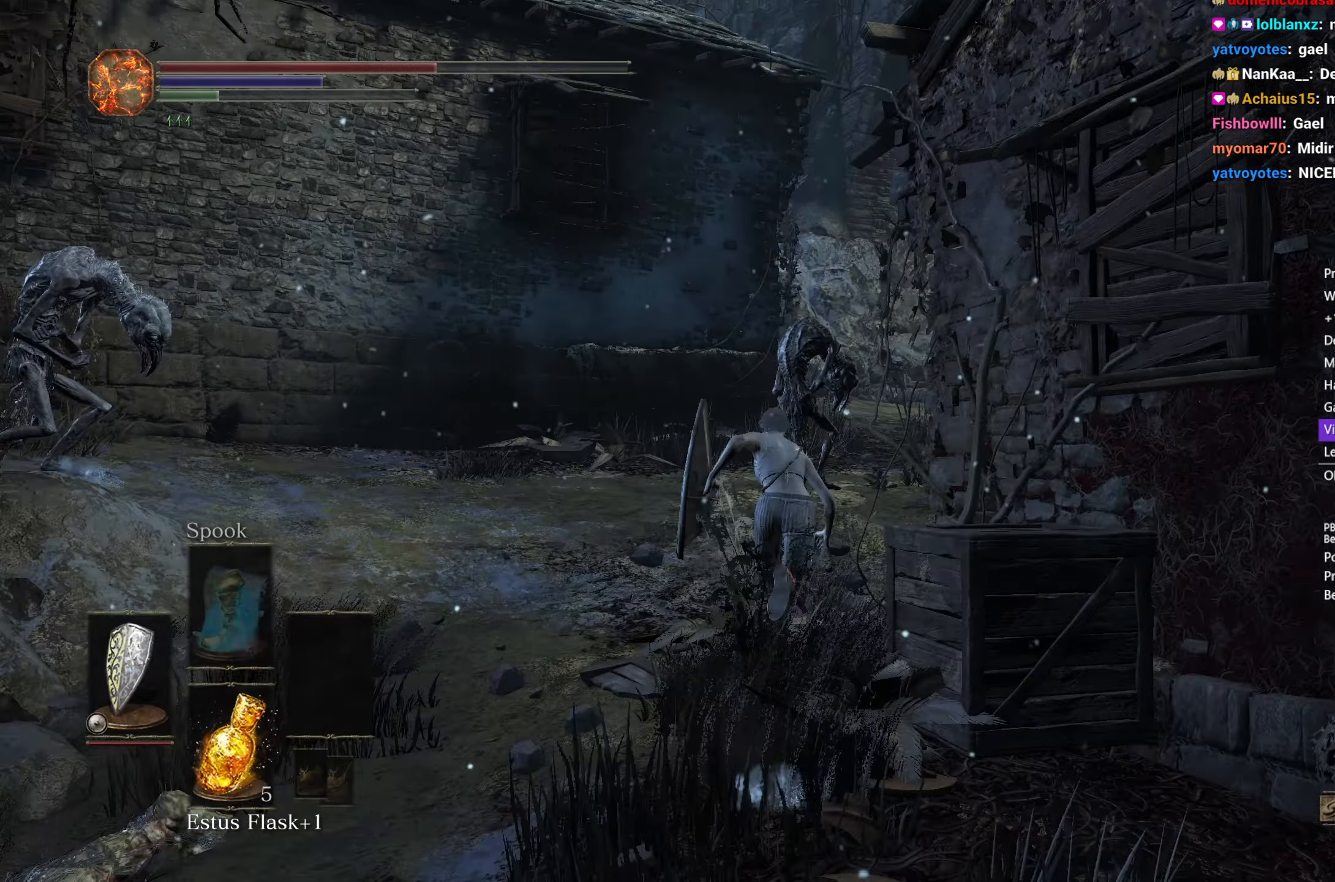
{"buttons": ["B"], "left_stick": "up", "right_stick": "down-right", "events": []}
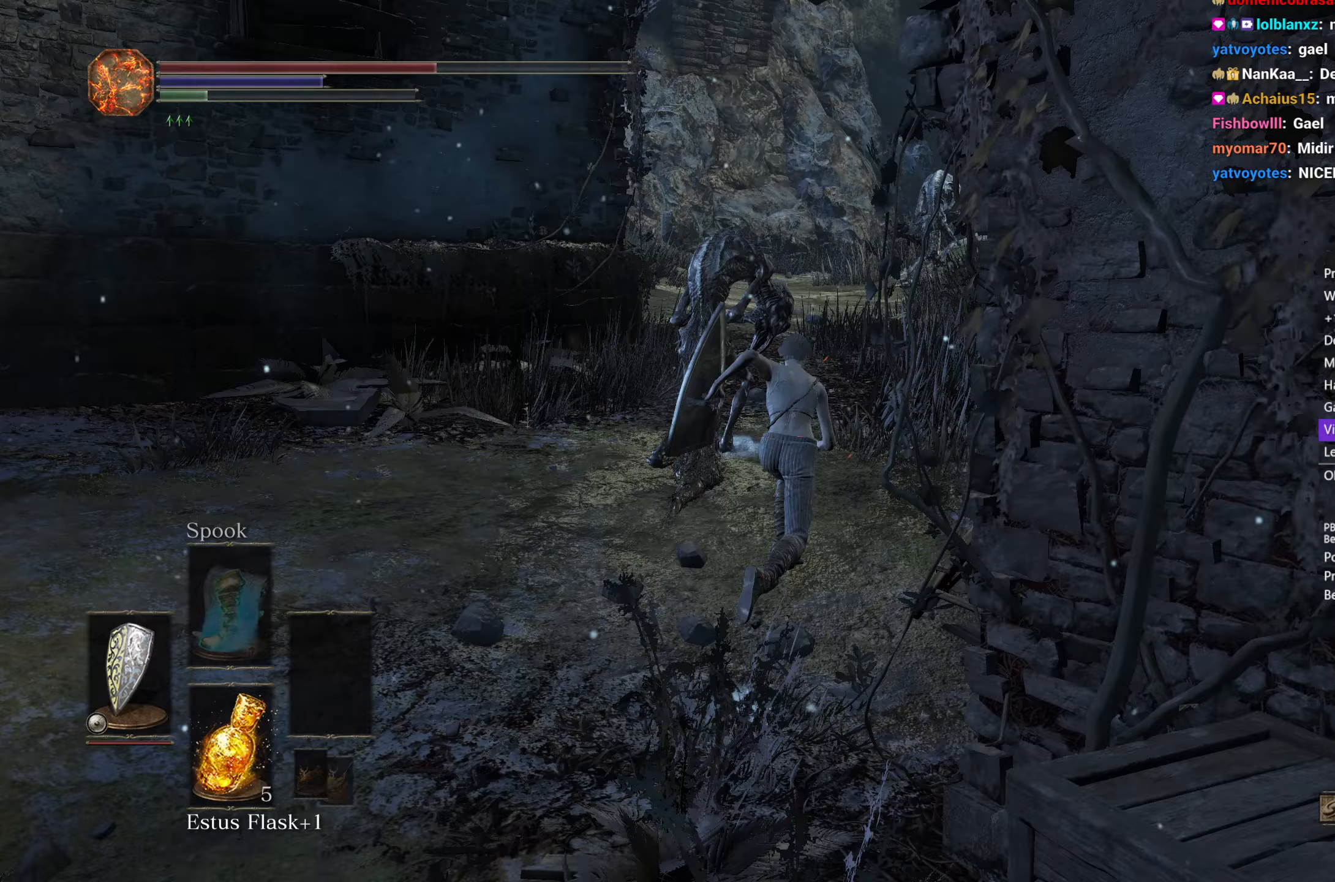
{"buttons": [], "left_stick": "up", "right_stick": "down-right", "events": [[383, "B", "up"]]}
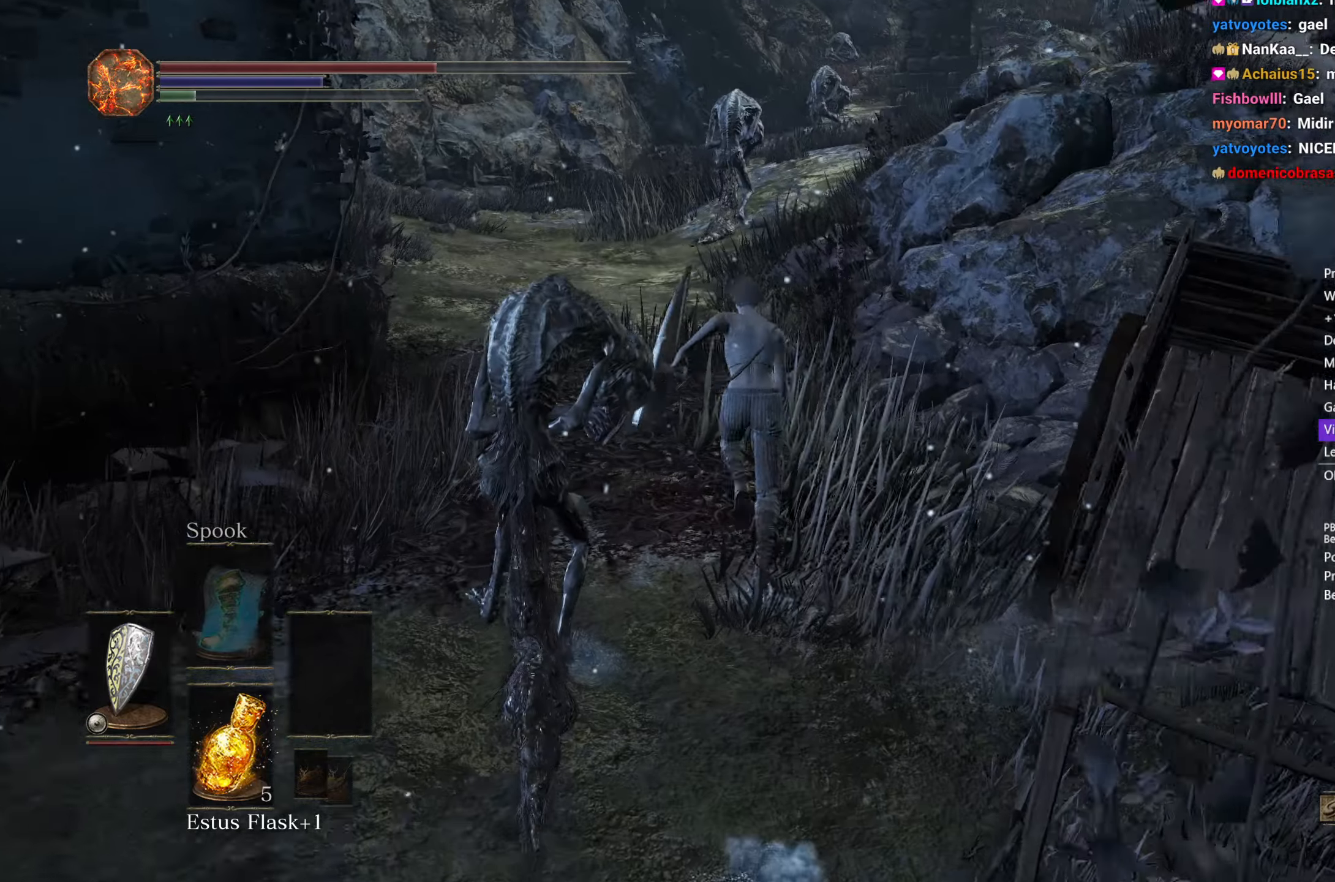
{"buttons": ["B"], "left_stick": "up", "right_stick": "down-right", "events": [[450, "B", "down"]]}
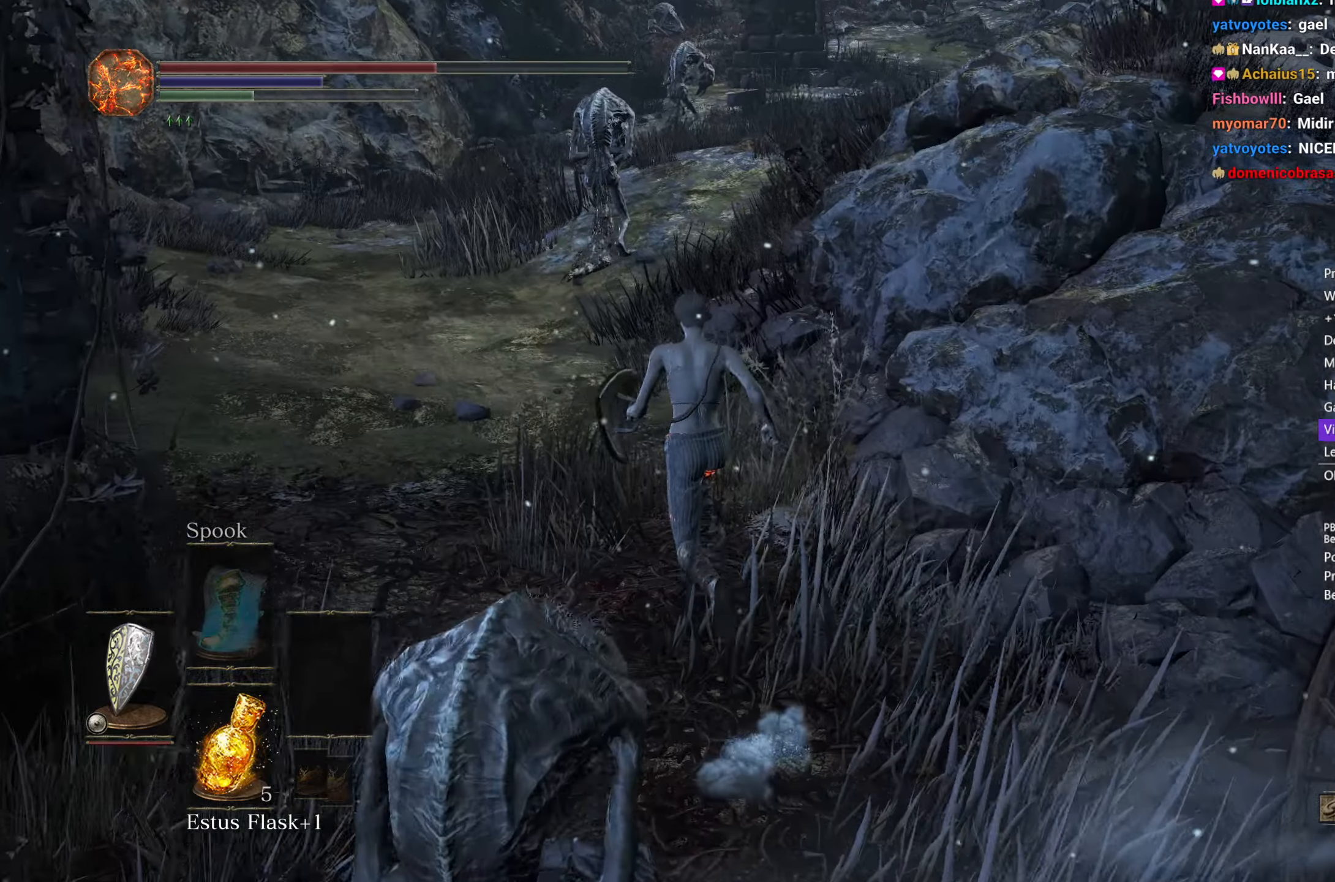
{"buttons": ["B"], "left_stick": "up", "right_stick": "down-right", "events": []}
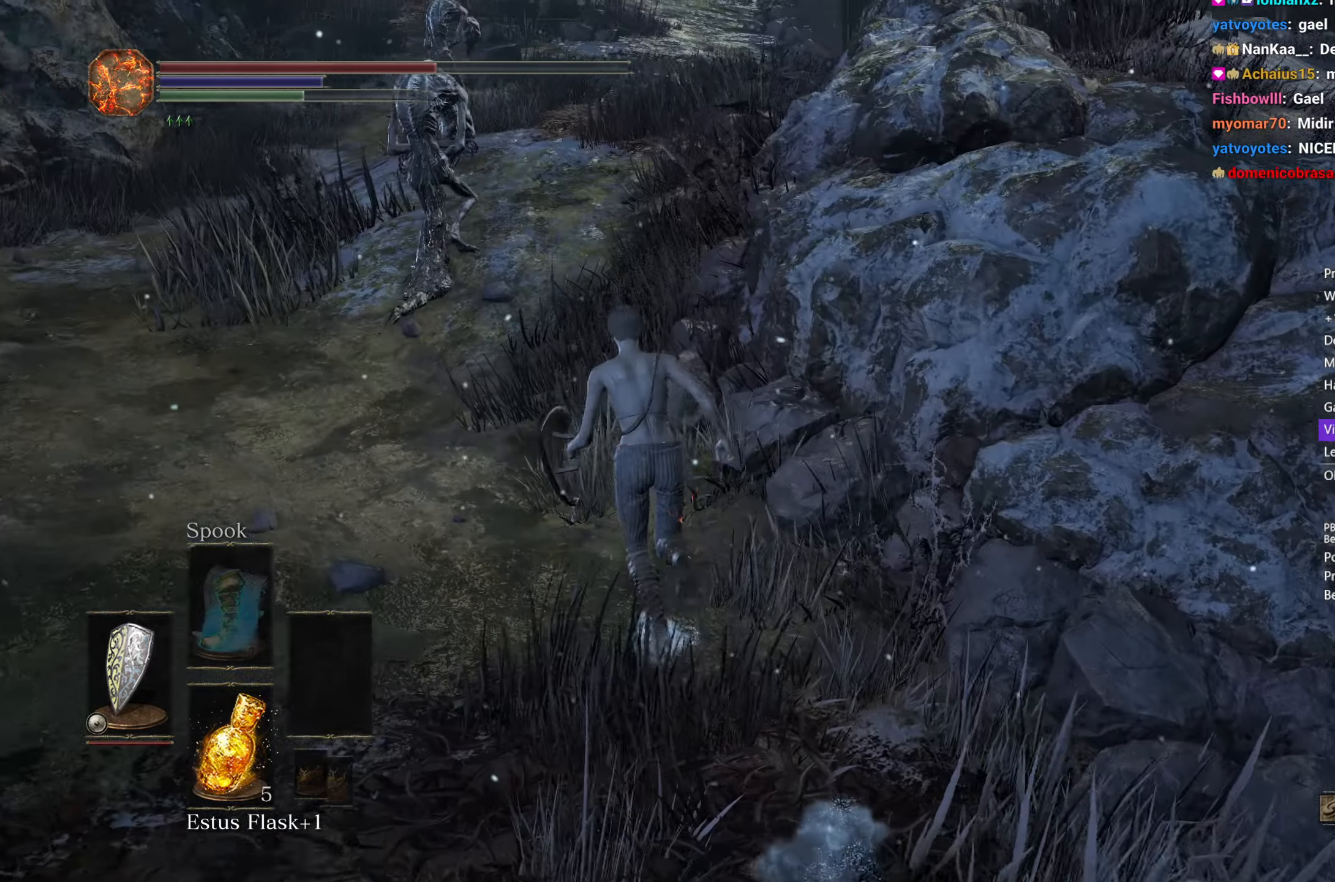
{"buttons": ["B"], "left_stick": "up", "right_stick": "down-right", "events": []}
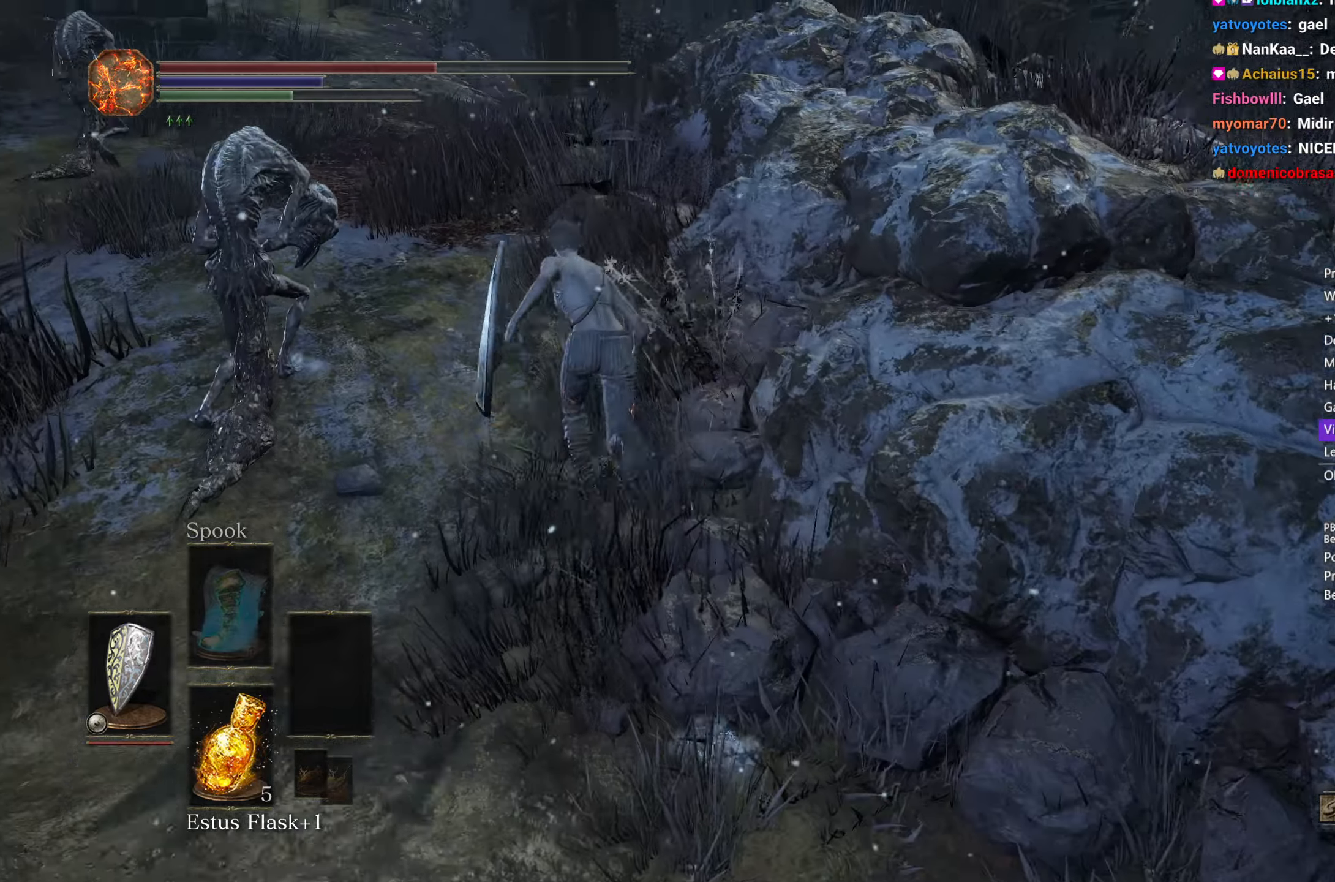
{"buttons": ["B"], "left_stick": "up", "right_stick": "down-right", "events": []}
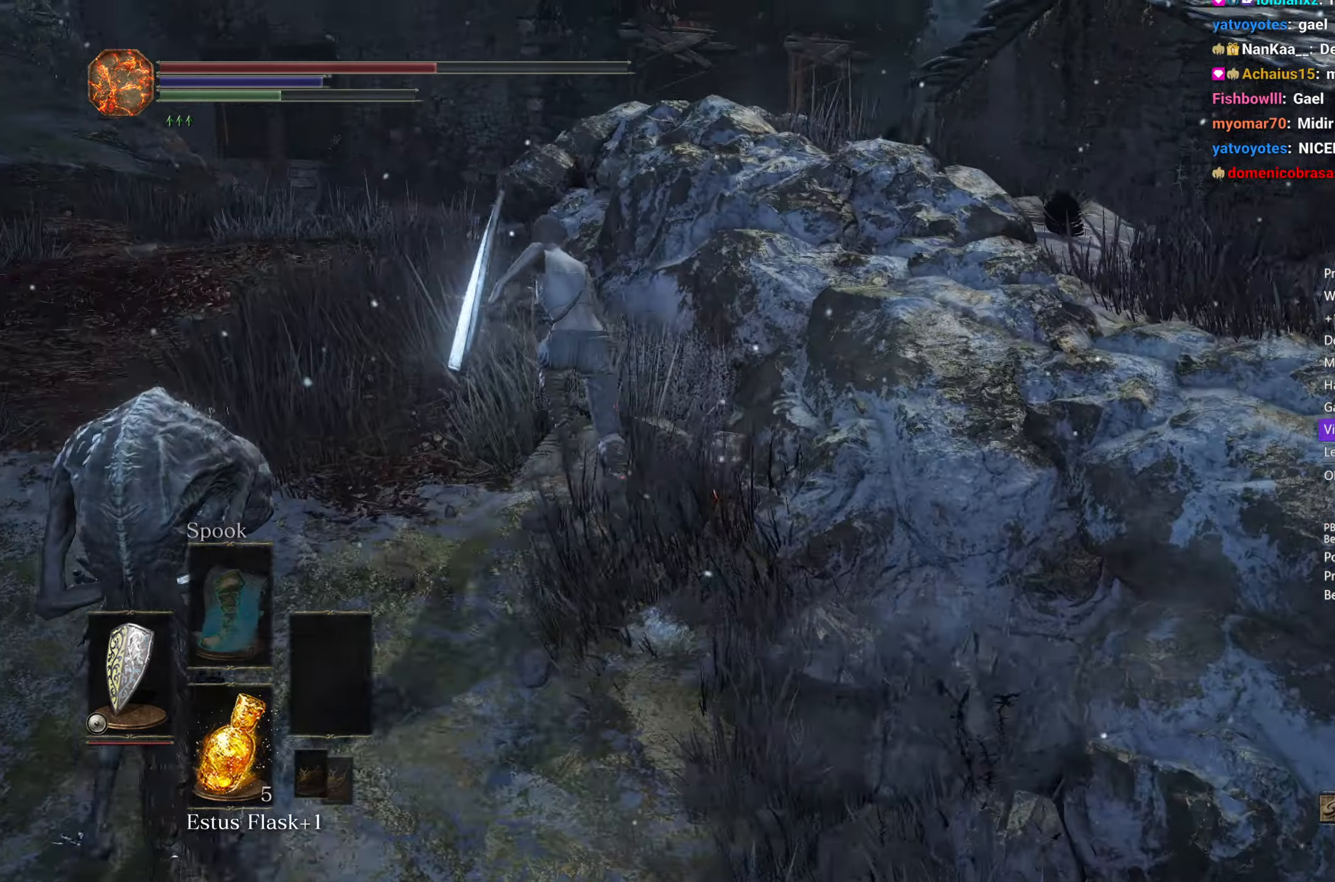
{"buttons": ["B"], "left_stick": "up-right", "right_stick": "down-right", "events": [[83, "left_stick", "up-right"]]}
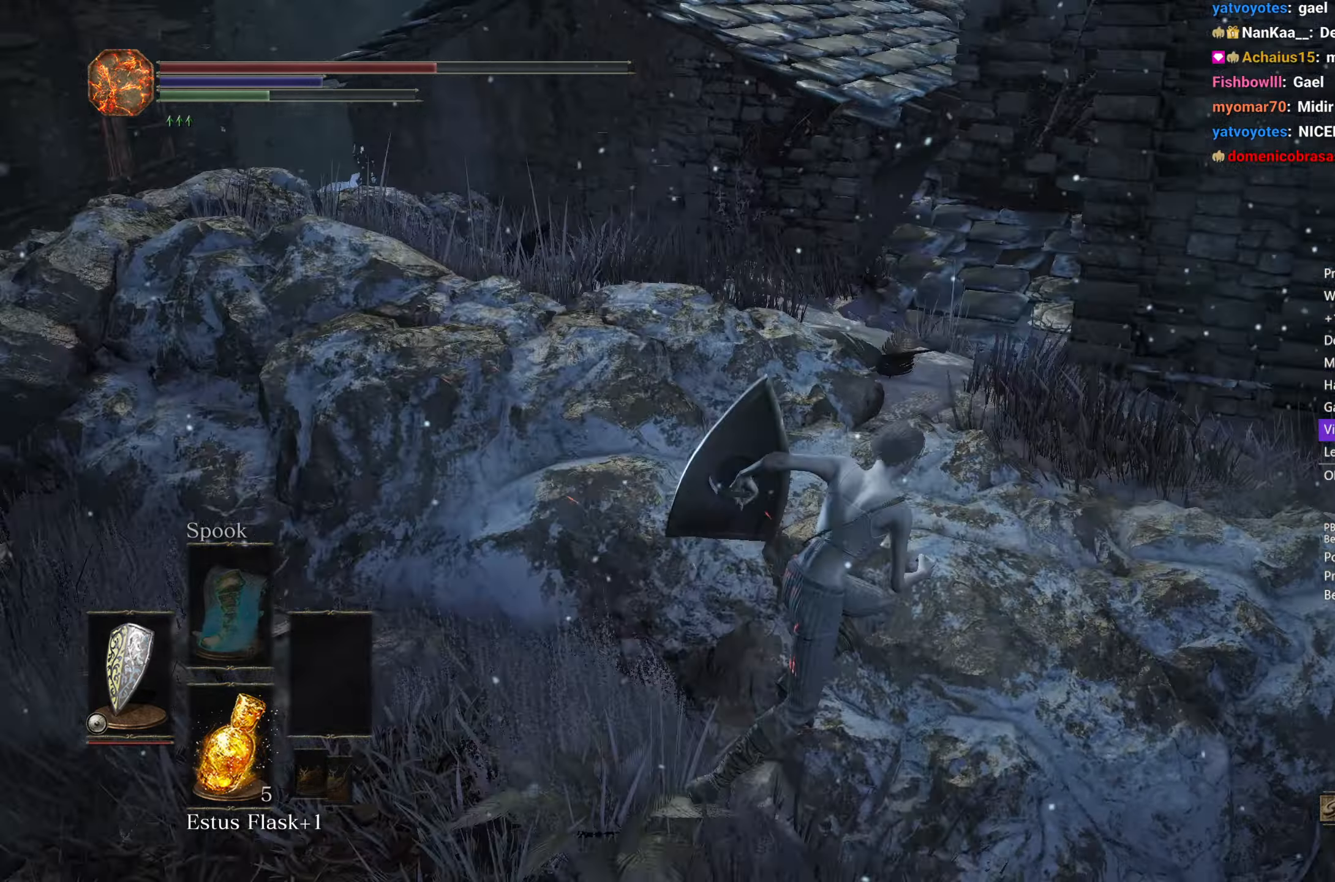
{"buttons": ["B"], "left_stick": "left", "right_stick": "left", "events": [[233, "left_stick", "up-left"], [233, "right_stick", "down"], [333, "left_stick", "left"], [400, "right_stick", "left"]]}
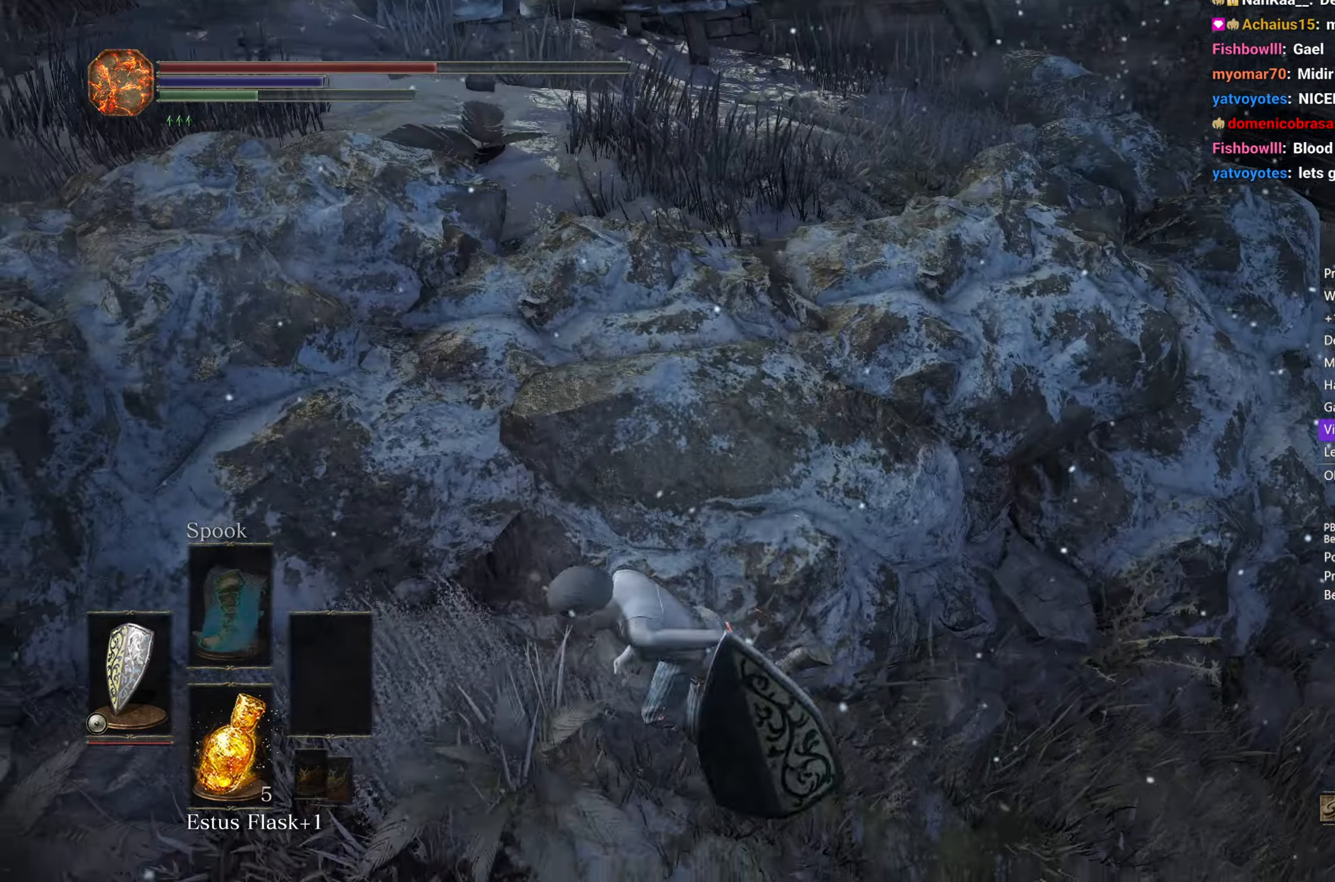
{"buttons": ["B"], "left_stick": "up-right", "right_stick": "down-right", "events": [[33, "right_stick", "up-left"], [217, "right_stick", "center"], [300, "left_stick", "up"], [417, "left_stick", "up-right"], [467, "right_stick", "down-right"]]}
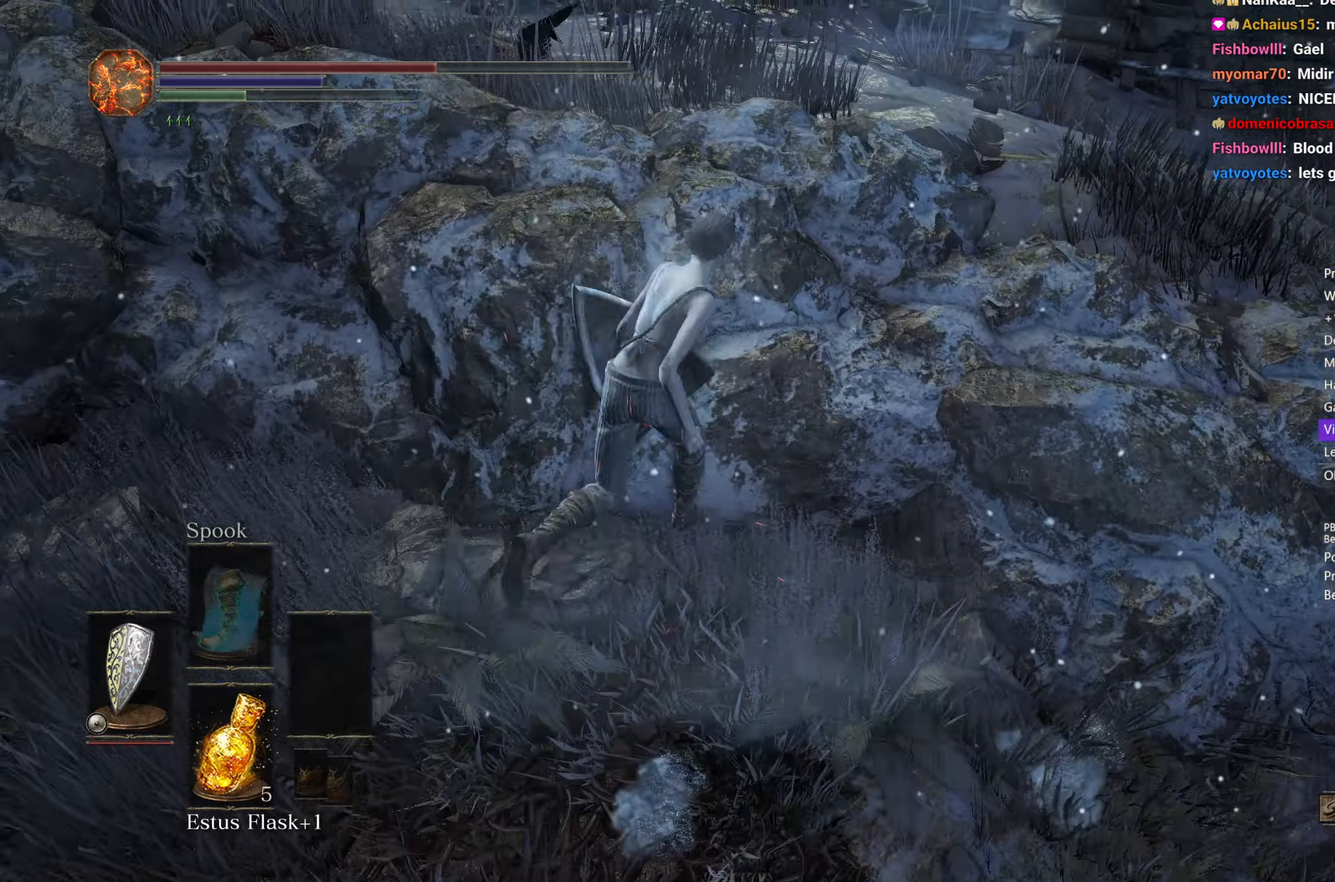
{"buttons": ["B"], "left_stick": "up-right", "right_stick": "center", "events": [[217, "right_stick", "center"]]}
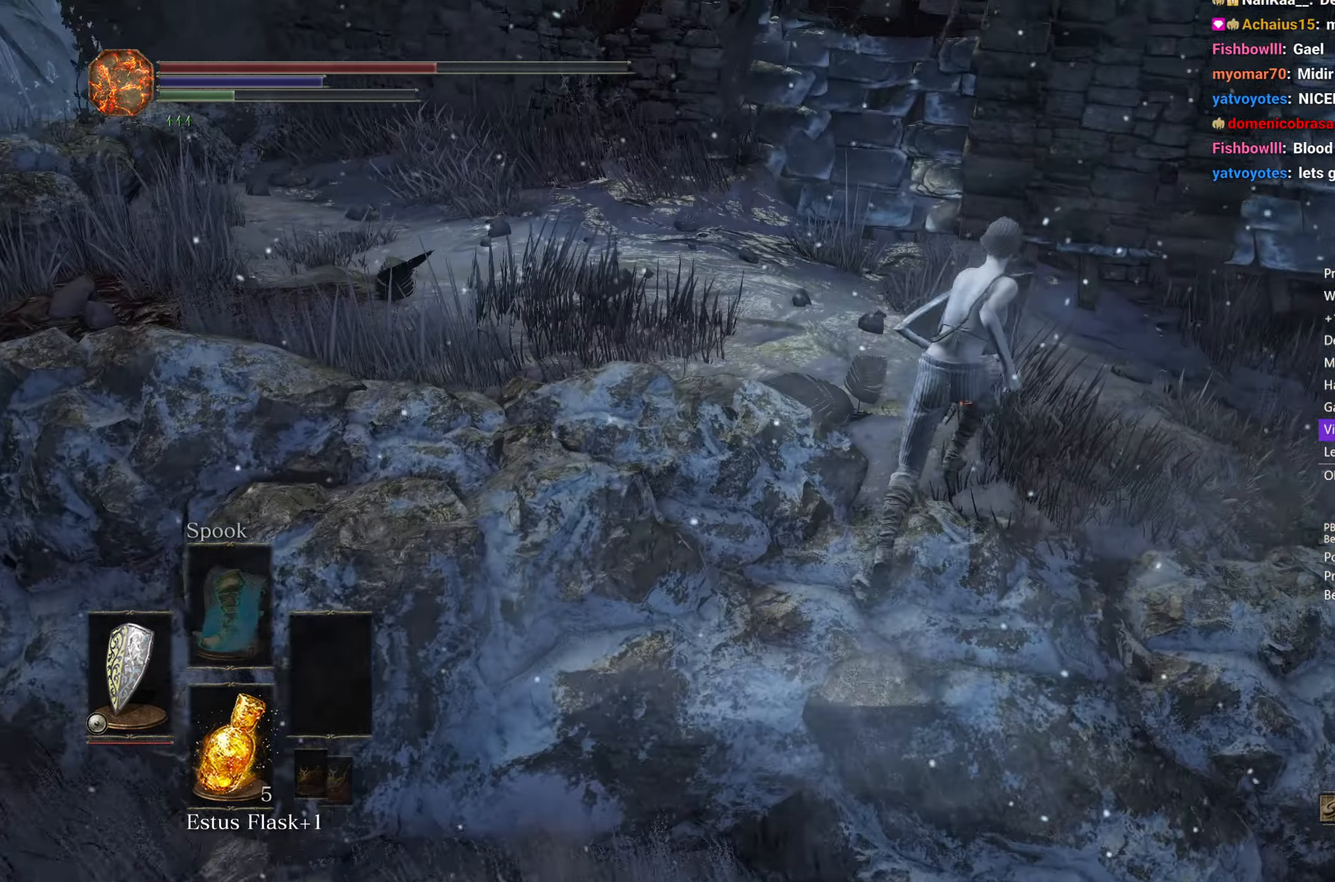
{"buttons": [], "left_stick": "up-right", "right_stick": "down-left", "events": [[100, "right_stick", "left"], [367, "L3", "down"], [450, "right_stick", "down-left"], [467, "L3", "up"], [500, "B", "up"]]}
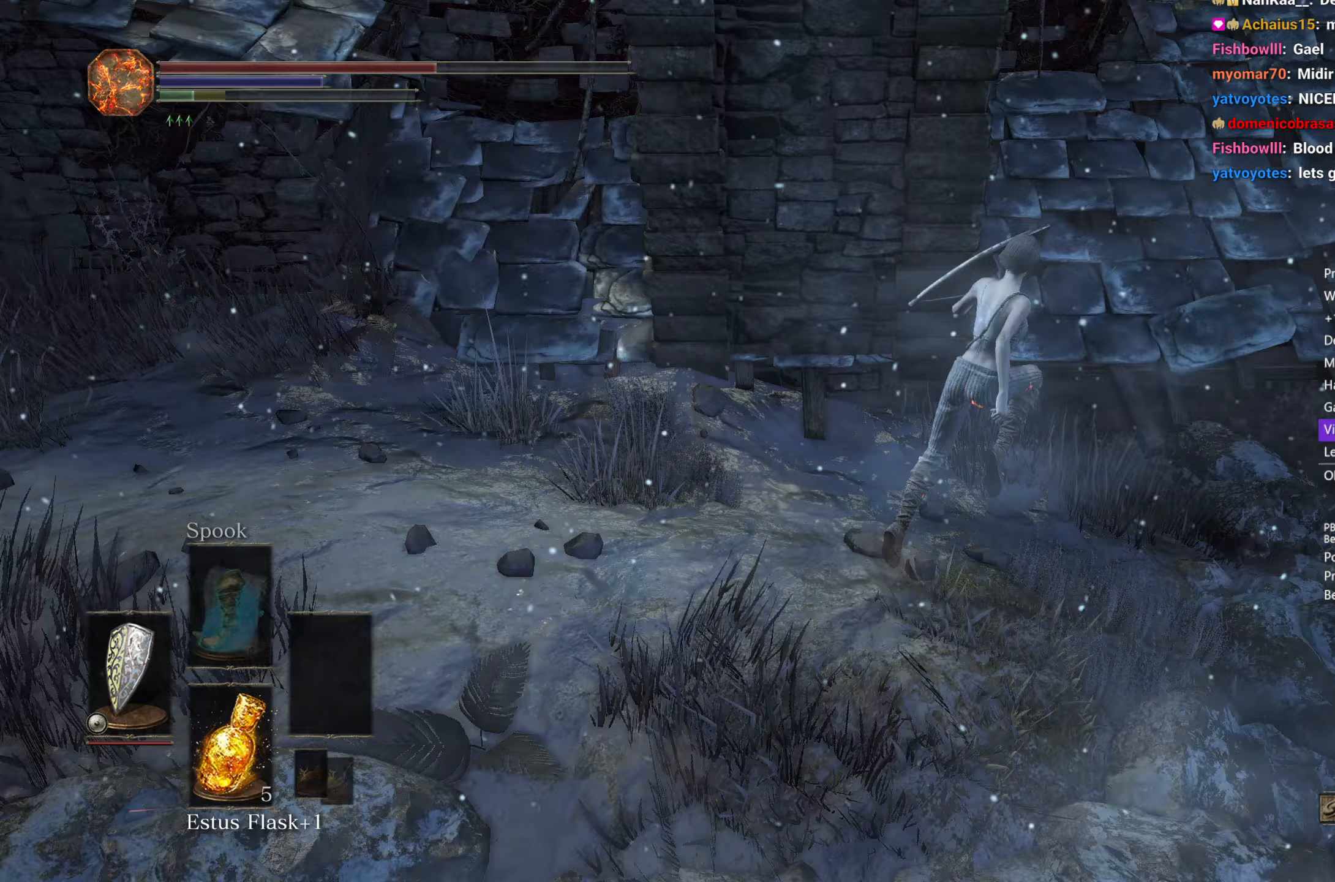
{"buttons": [], "left_stick": "center", "right_stick": "left", "events": [[100, "left_stick", "center"], [317, "right_stick", "center"], [467, "right_stick", "left"]]}
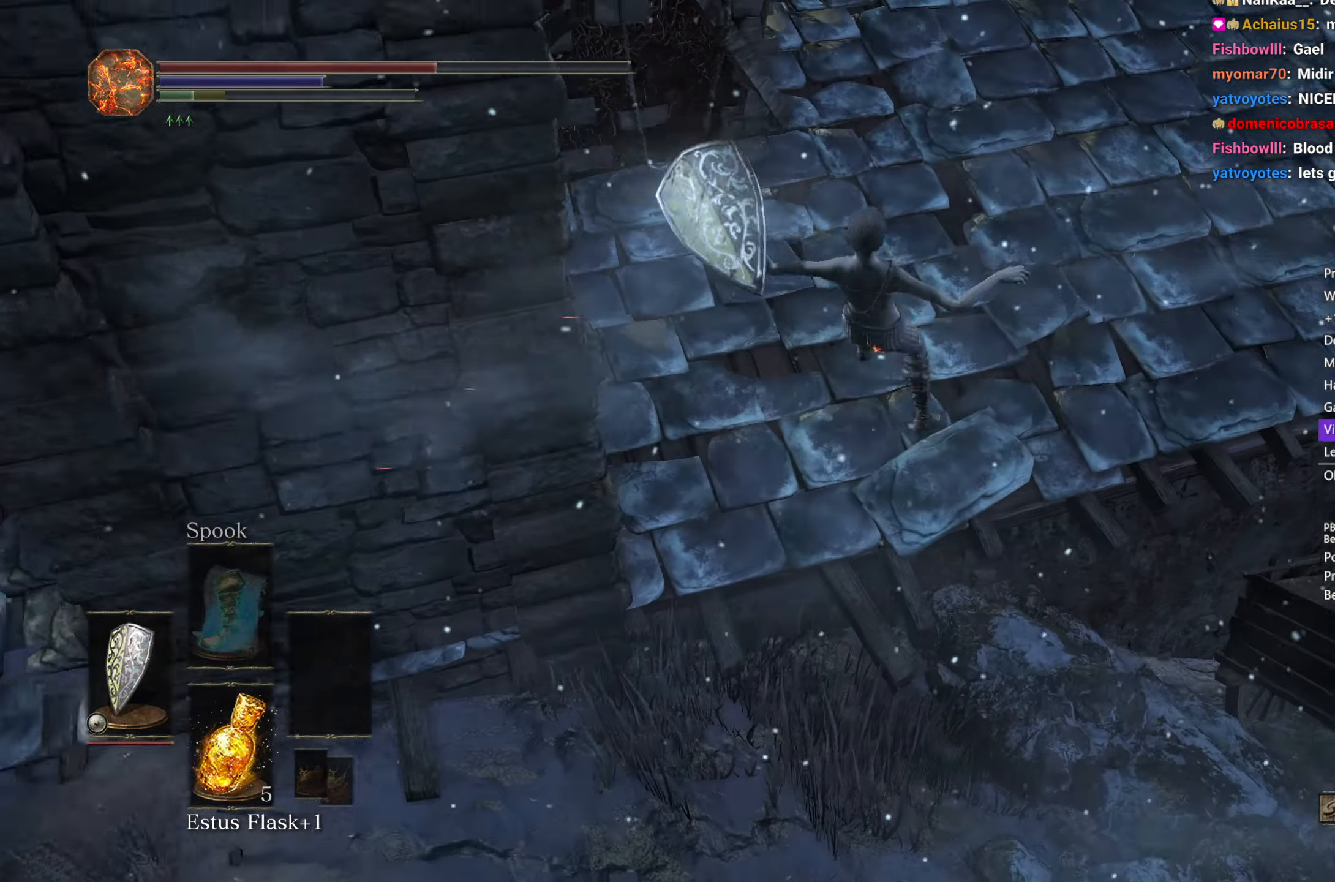
{"buttons": [], "left_stick": "up-right", "right_stick": "left", "events": [[183, "left_stick", "up-right"]]}
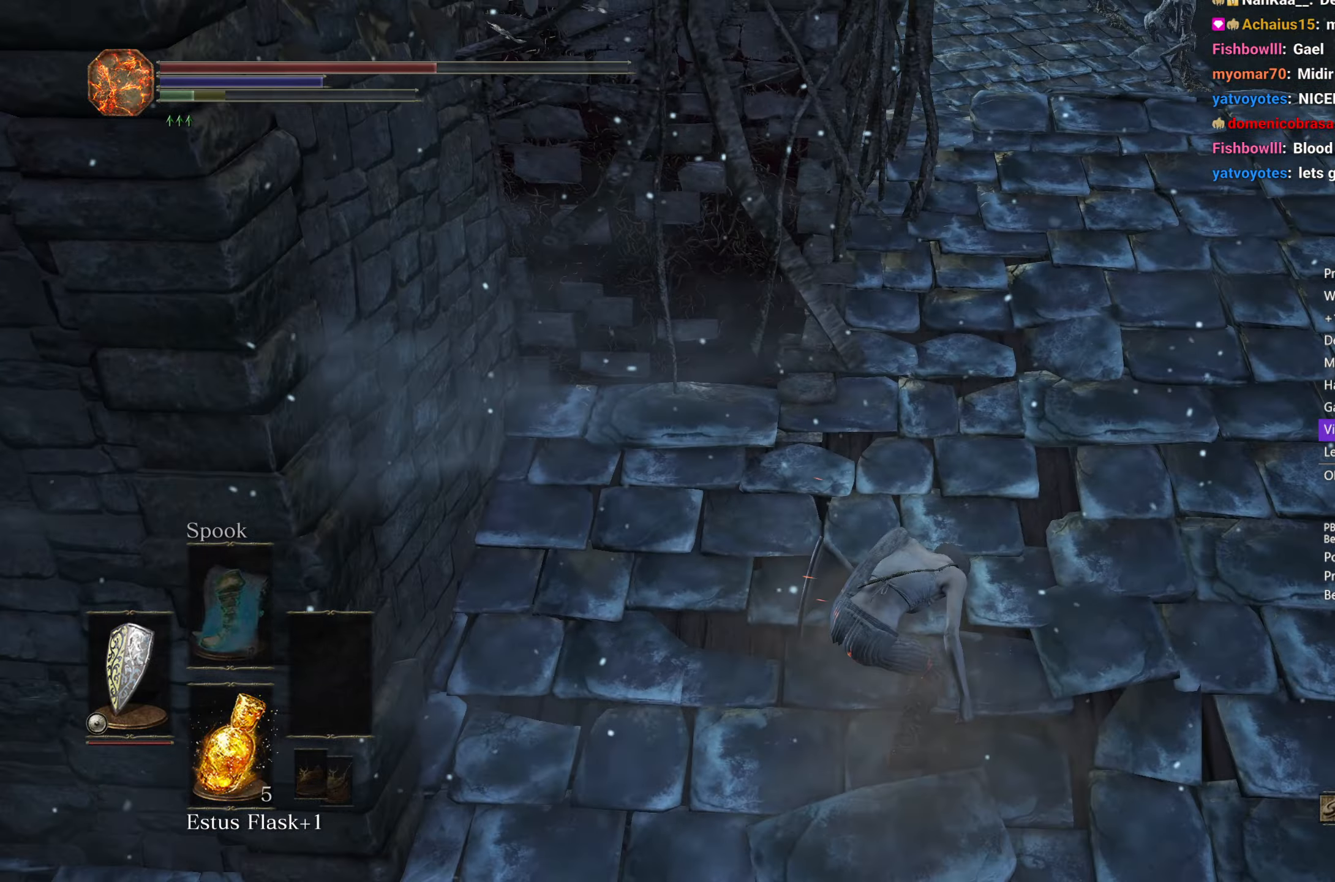
{"buttons": ["B"], "left_stick": "up-right", "right_stick": "left", "events": [[367, "B", "down"]]}
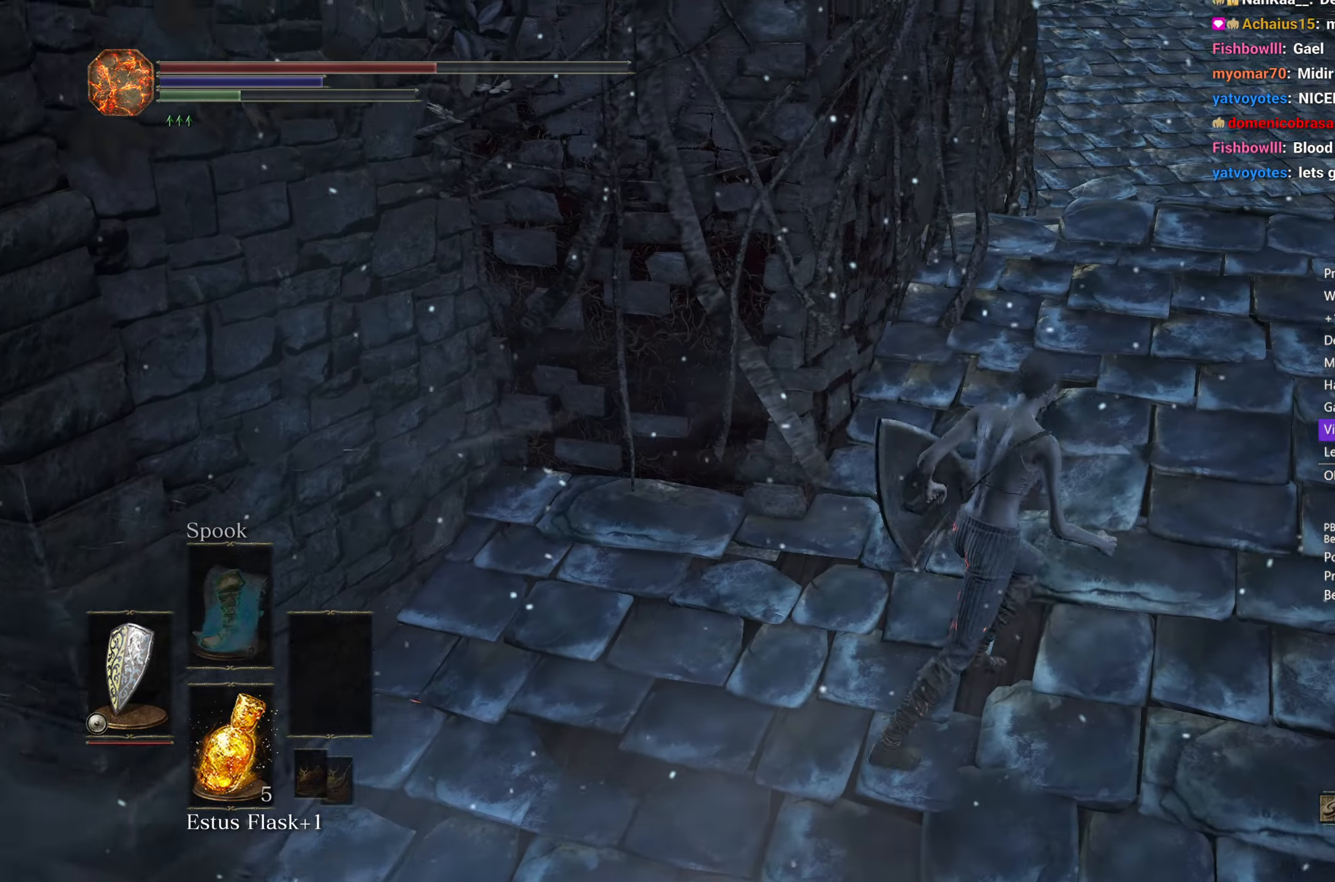
{"buttons": ["B"], "left_stick": "up-right", "right_stick": "left", "events": []}
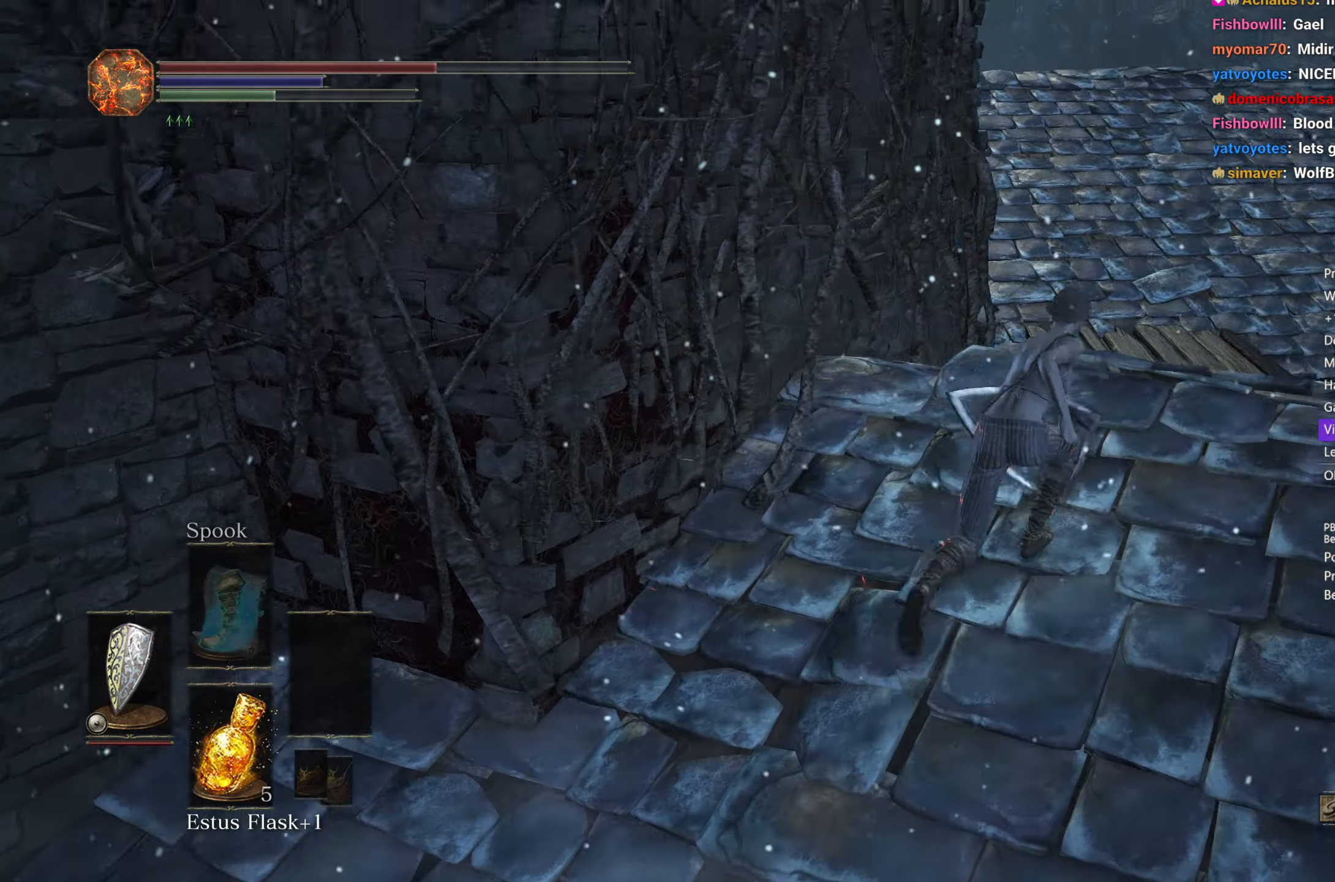
{"buttons": ["B"], "left_stick": "up-right", "right_stick": "left", "events": []}